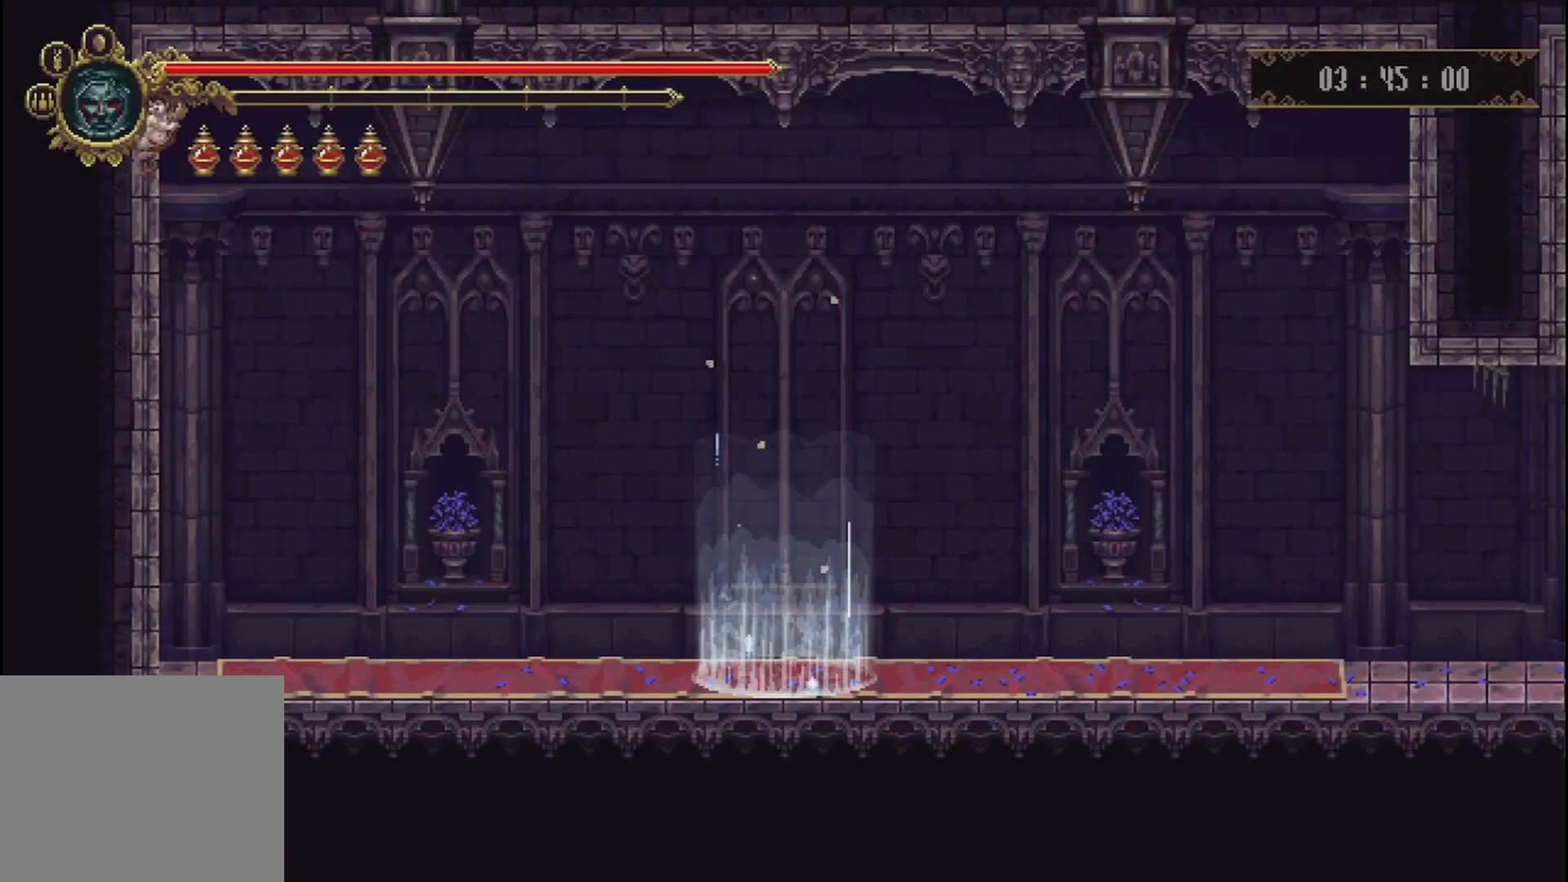
Gameplay with a controller (Xbox layout); each line is a JSON object with the inputs held at the frame after it (dt_ms = milliseconds from this image to that frame). "events" lists button and stick changes between this image and that frame as [ms after this image, input, new state], when the widget could be followed in between. Not read: L3 R3.
{"dt_ms": 500, "buttons": [], "left_stick": "right", "right_stick": "center", "events": []}
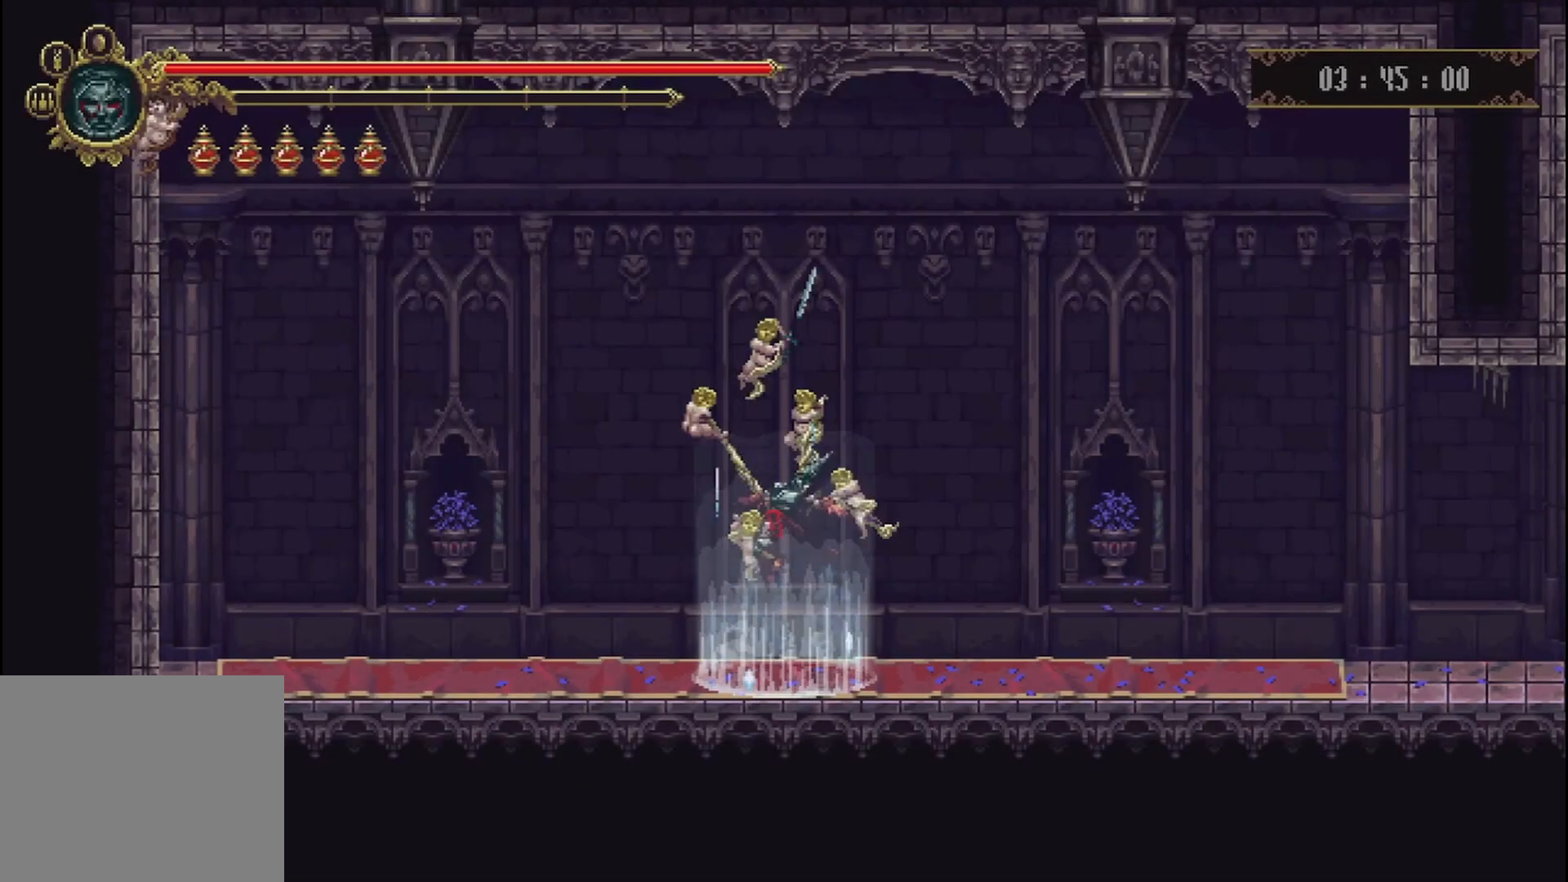
{"dt_ms": 500, "buttons": [], "left_stick": "right", "right_stick": "center", "events": []}
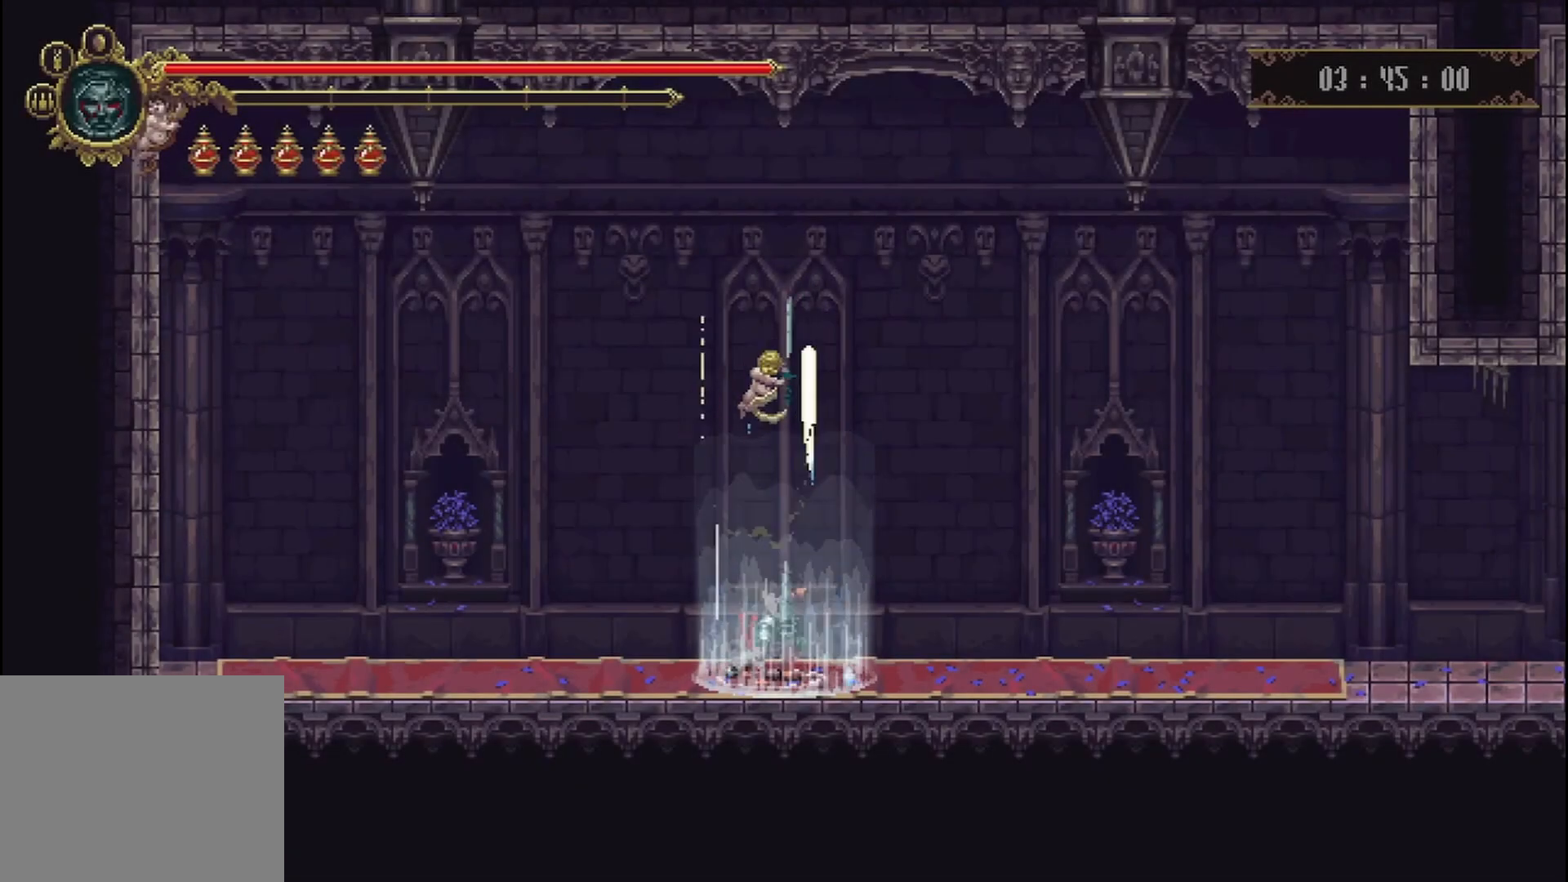
{"dt_ms": 500, "buttons": [], "left_stick": "right", "right_stick": "center", "events": []}
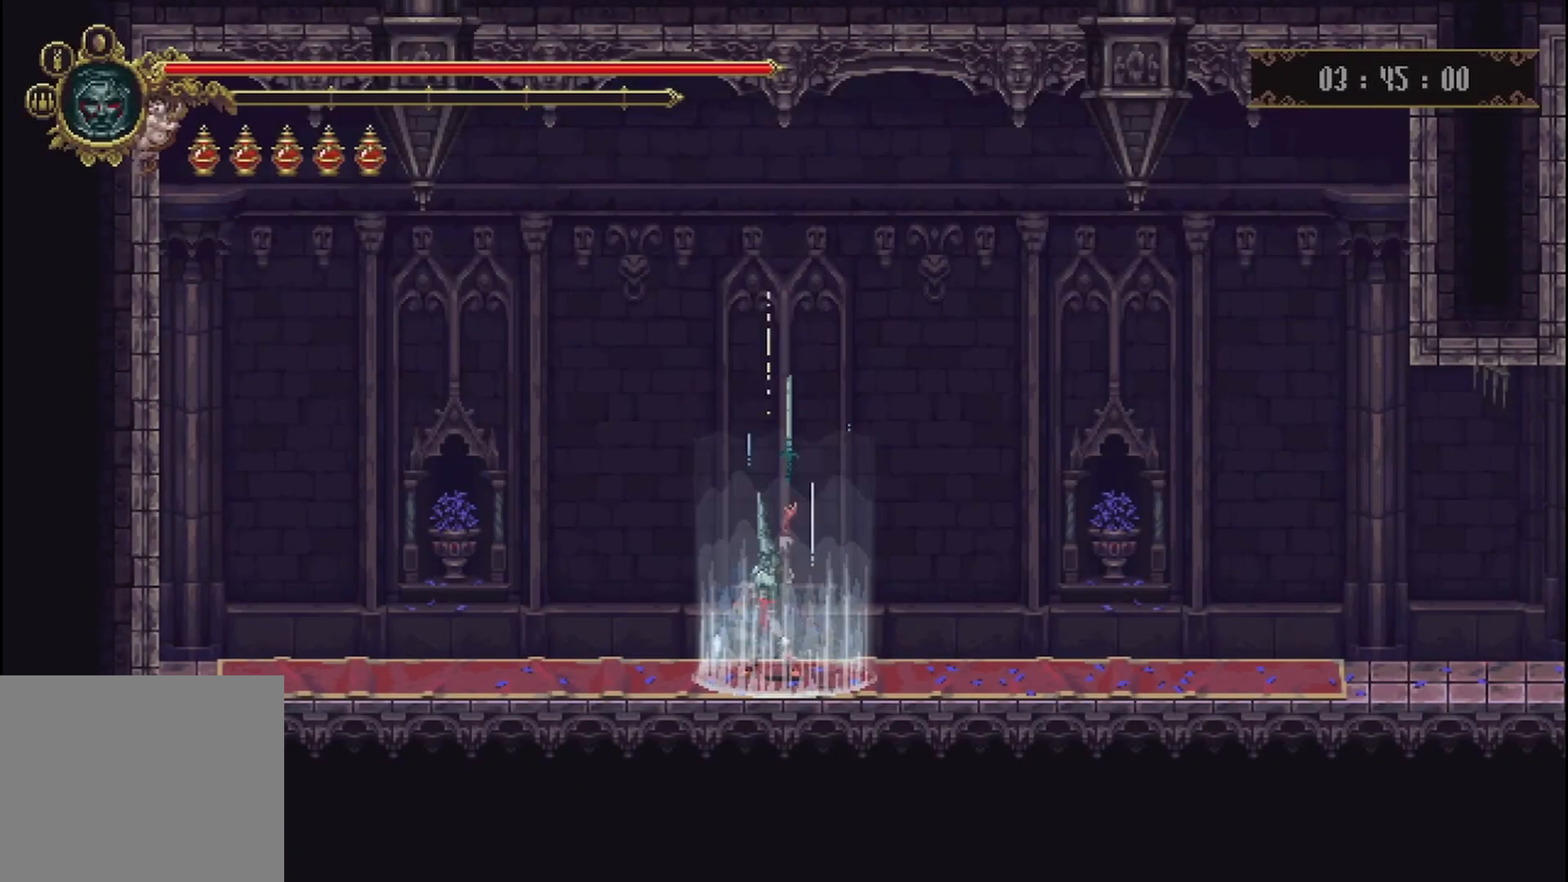
{"dt_ms": 1000, "buttons": ["R2"], "left_stick": "right", "right_stick": "center"}
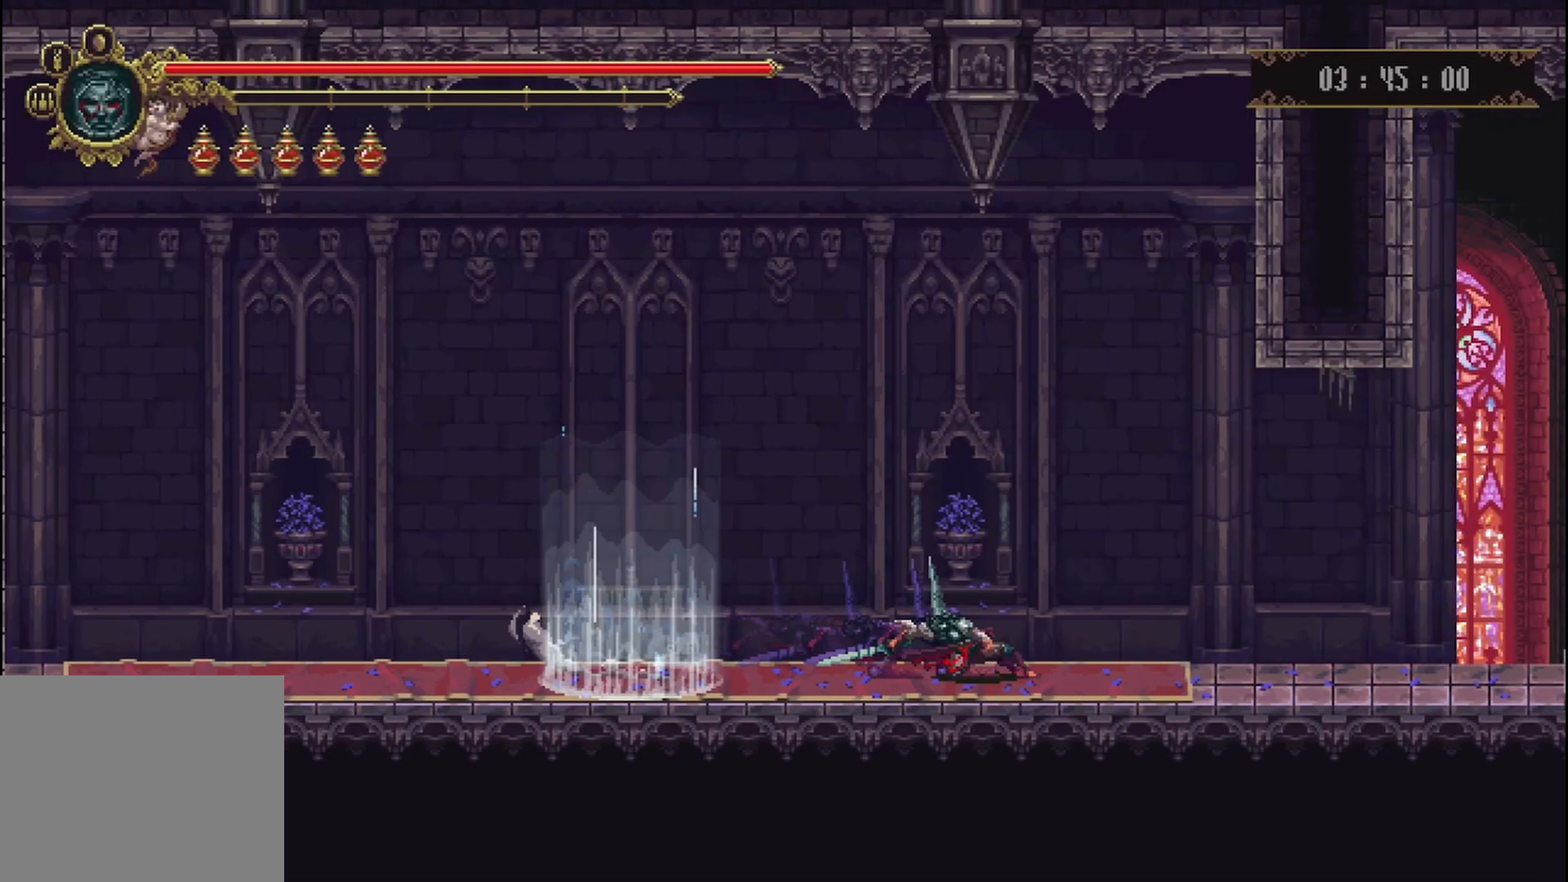
{"dt_ms": 500, "buttons": [], "left_stick": "right", "right_stick": "center", "events": [[42, "R2", "up"], [125, "R2", "down"], [250, "R2", "up"]]}
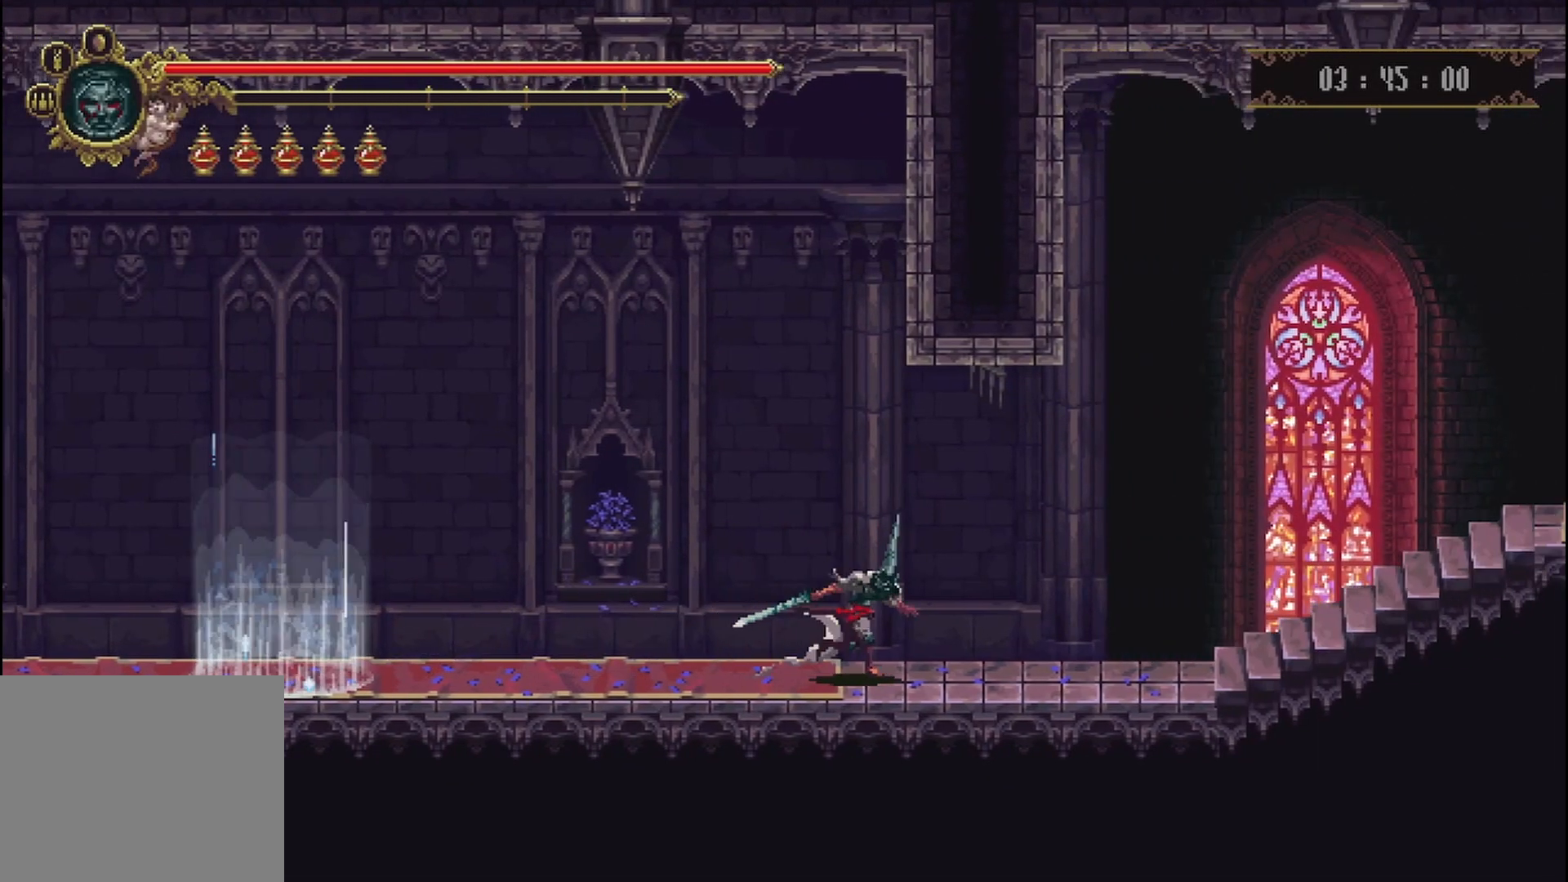
{"dt_ms": 500, "buttons": [], "left_stick": "right", "right_stick": "center", "events": [[83, "R2", "down"], [250, "R2", "up"], [375, "R2", "down"], [458, "R2", "up"]]}
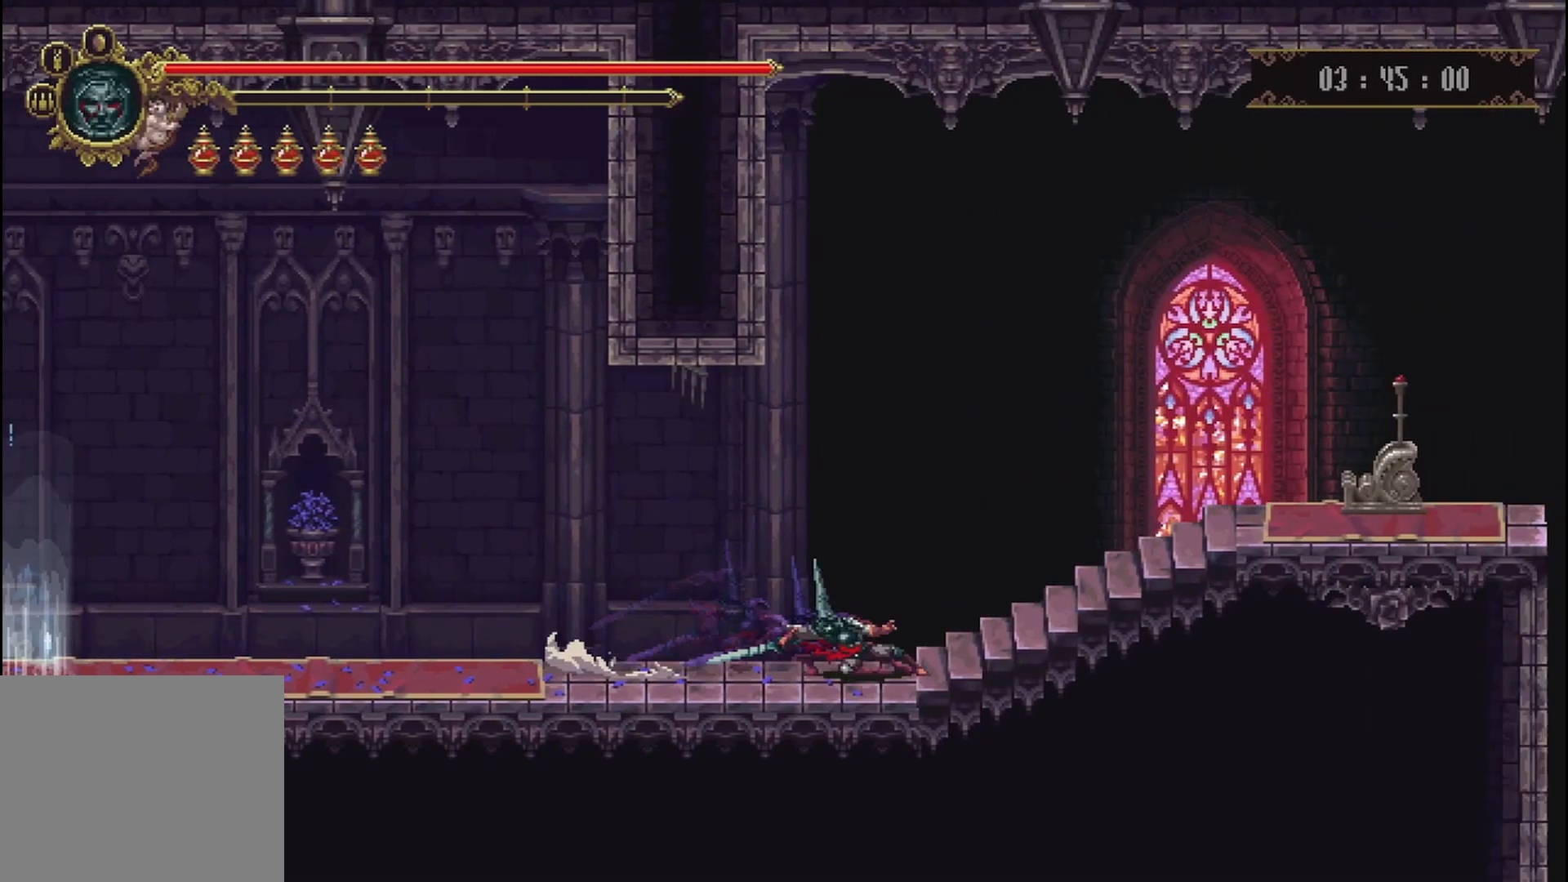
{"dt_ms": 500, "buttons": [], "left_stick": "right", "right_stick": "center", "events": []}
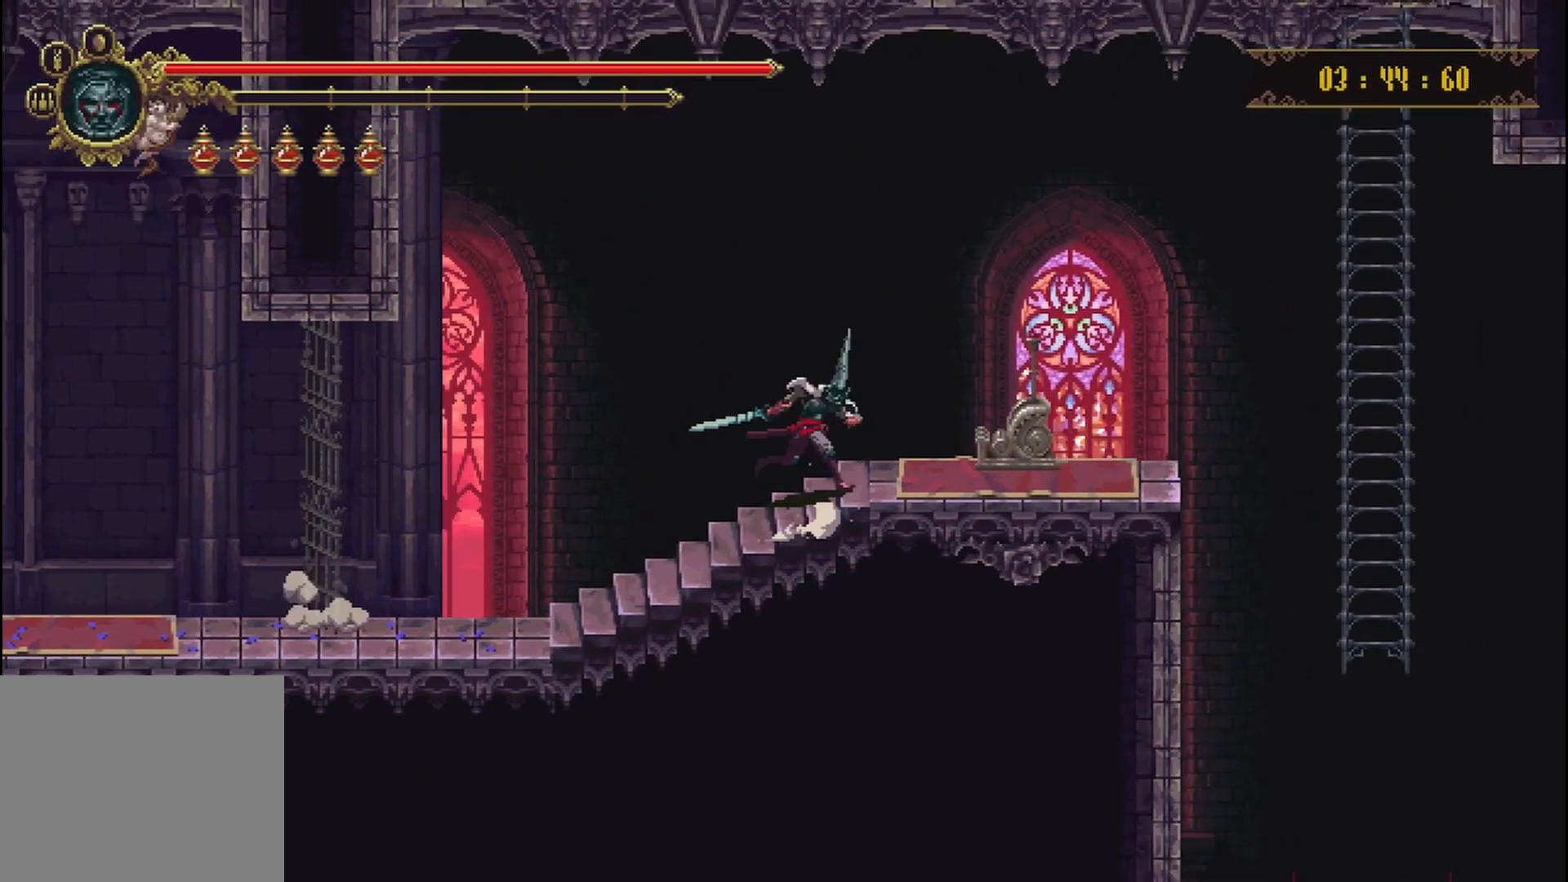
{"dt_ms": 500, "buttons": ["Y"], "left_stick": "center", "right_stick": "center", "events": [[250, "Y", "down"], [333, "left_stick", "center"], [375, "Y", "up"], [458, "Y", "down"]]}
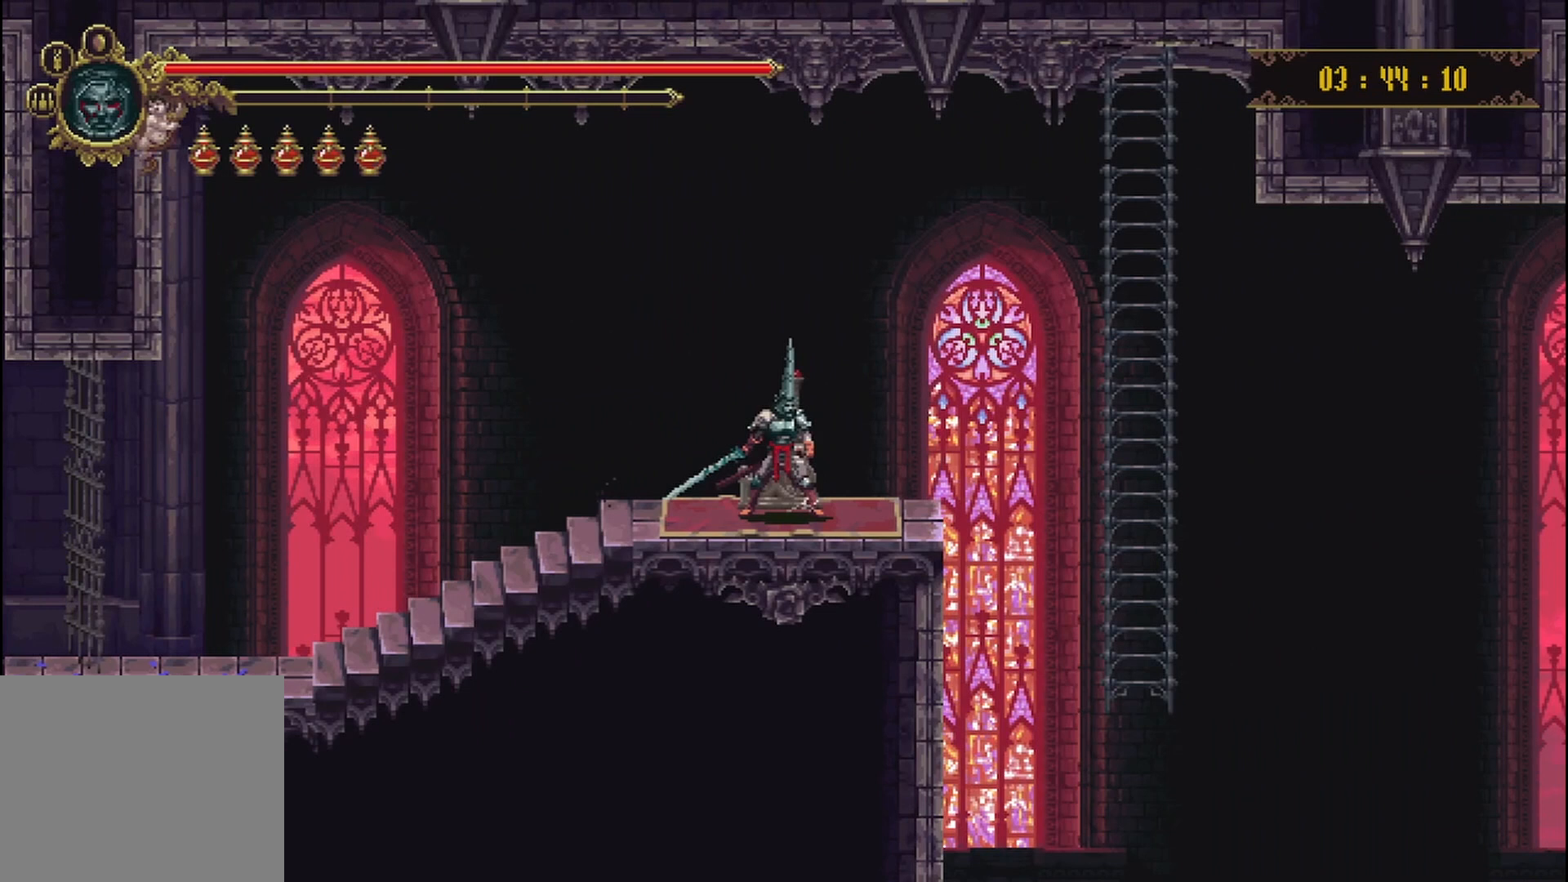
{"dt_ms": 500, "buttons": [], "left_stick": "center", "right_stick": "center", "events": [[42, "Y", "up"], [83, "Y", "down"], [208, "Y", "up"]]}
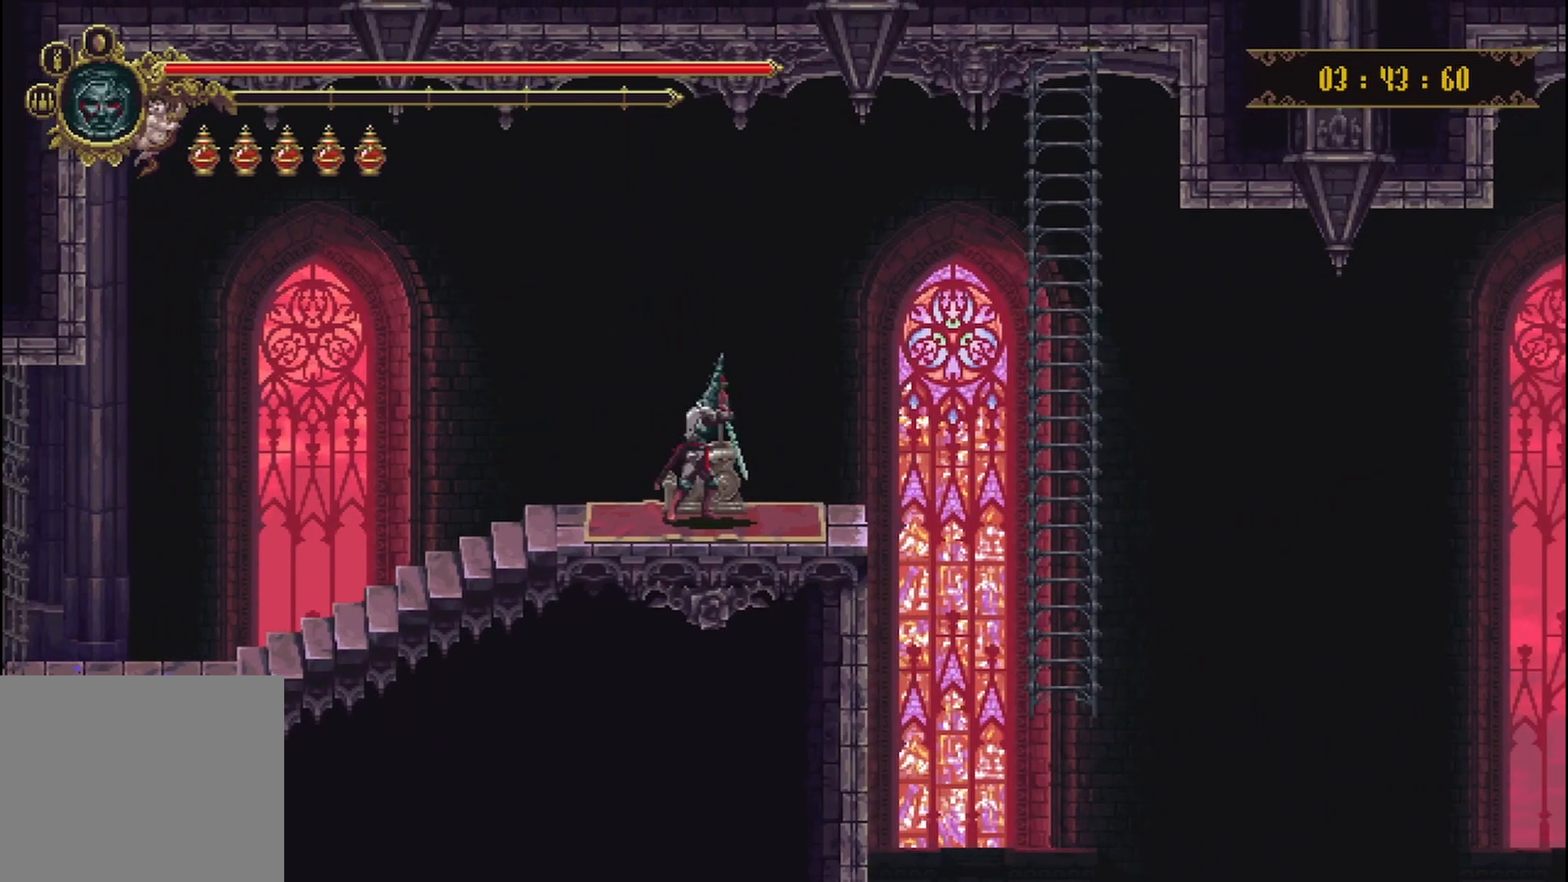
{"dt_ms": 500, "buttons": [], "left_stick": "center", "right_stick": "center", "events": []}
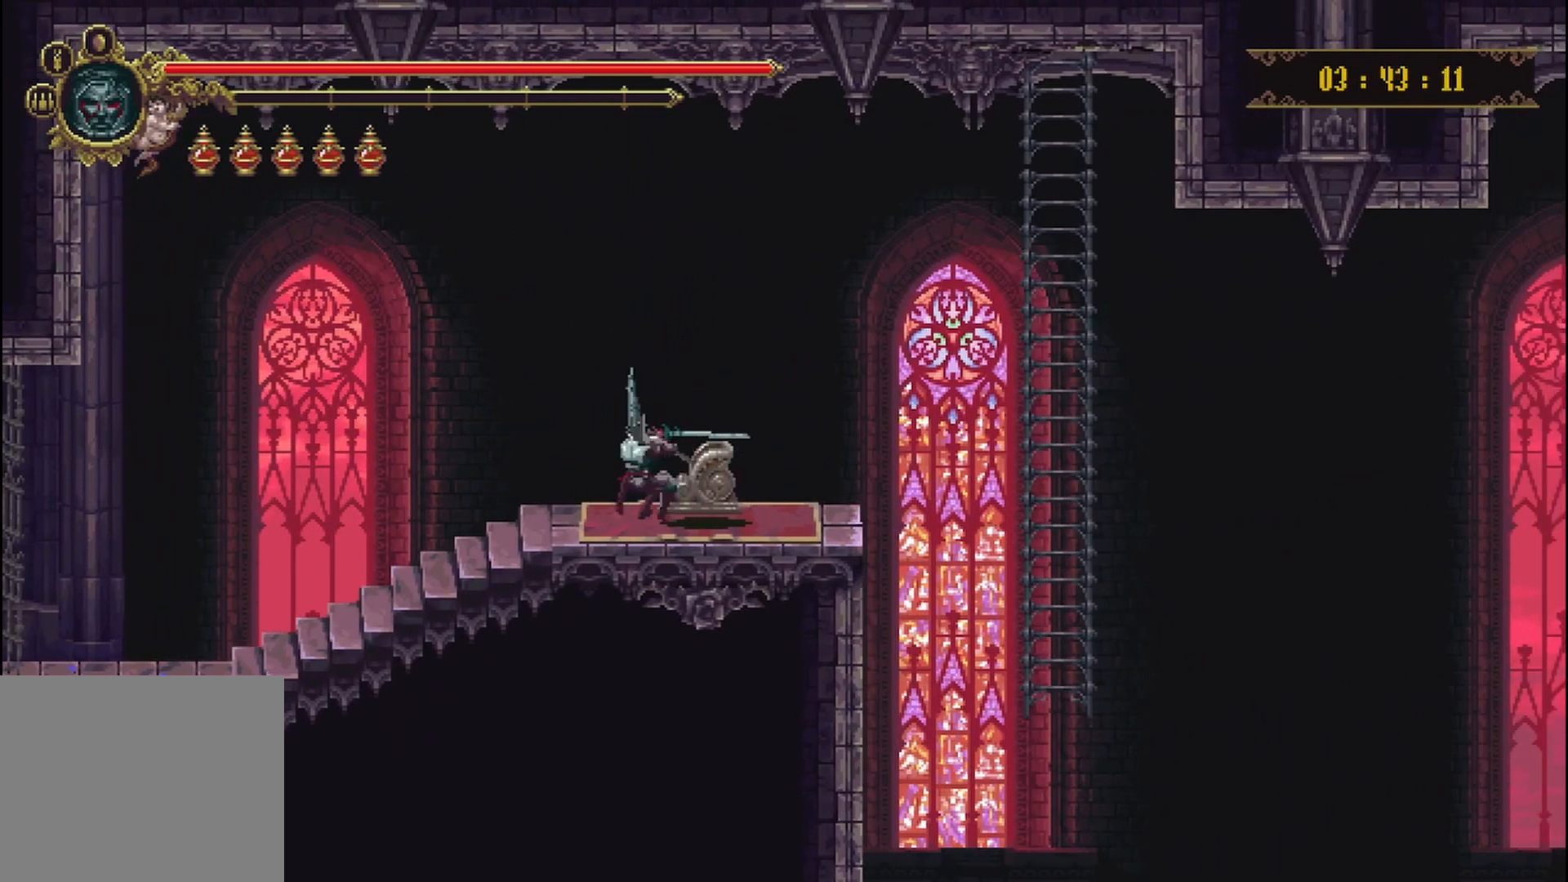
{"dt_ms": 500, "buttons": [], "left_stick": "right", "right_stick": "center", "events": [[458, "left_stick", "right"]]}
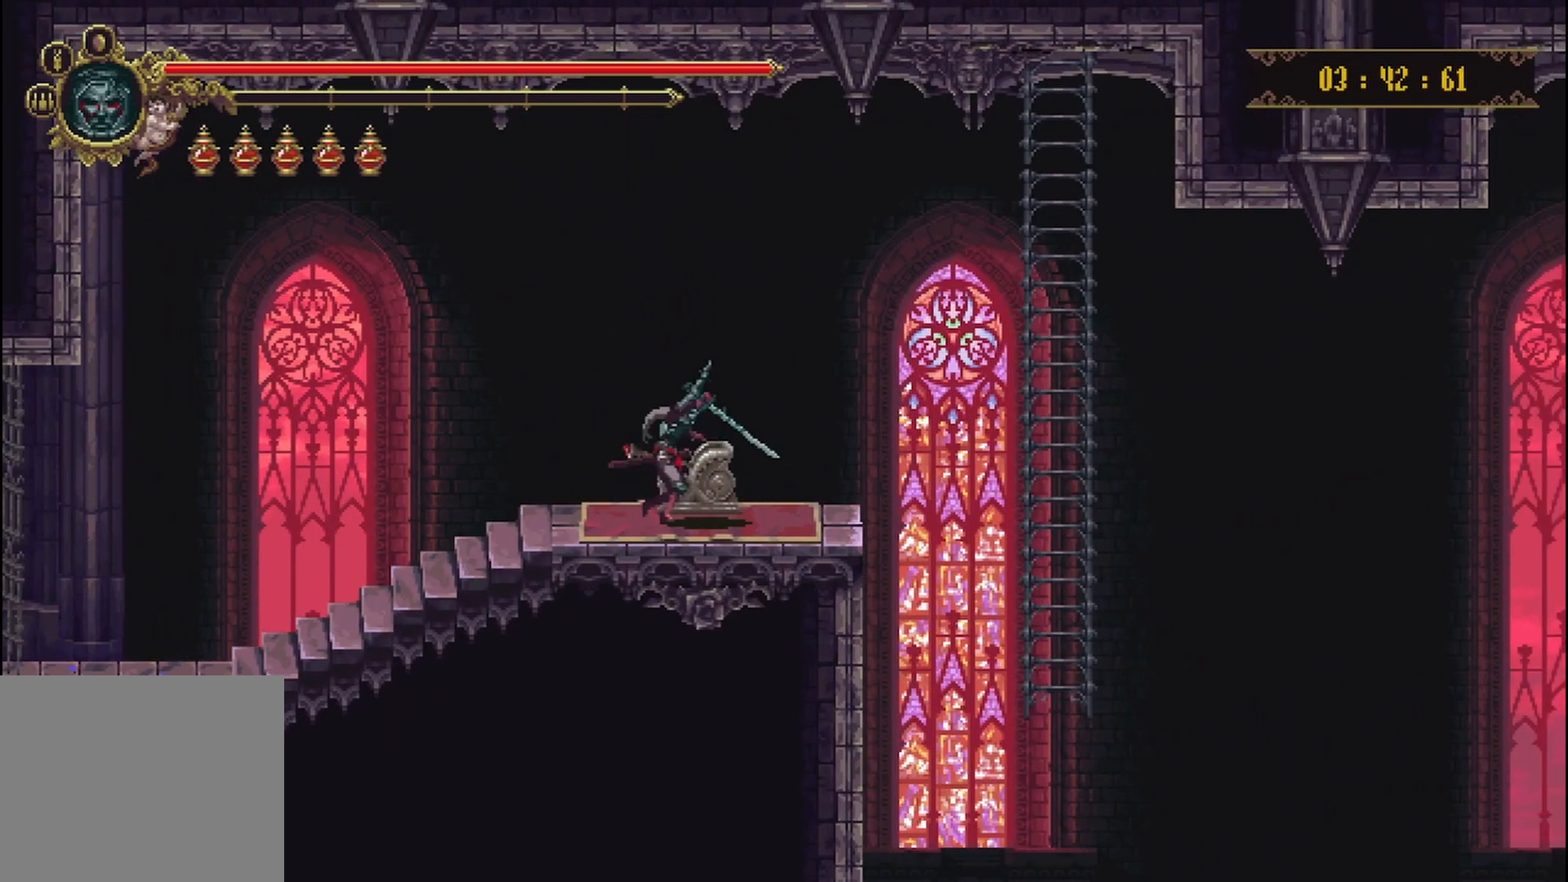
{"dt_ms": 500, "buttons": [], "left_stick": "right", "right_stick": "center", "events": [[292, "A", "down"], [458, "A", "up"]]}
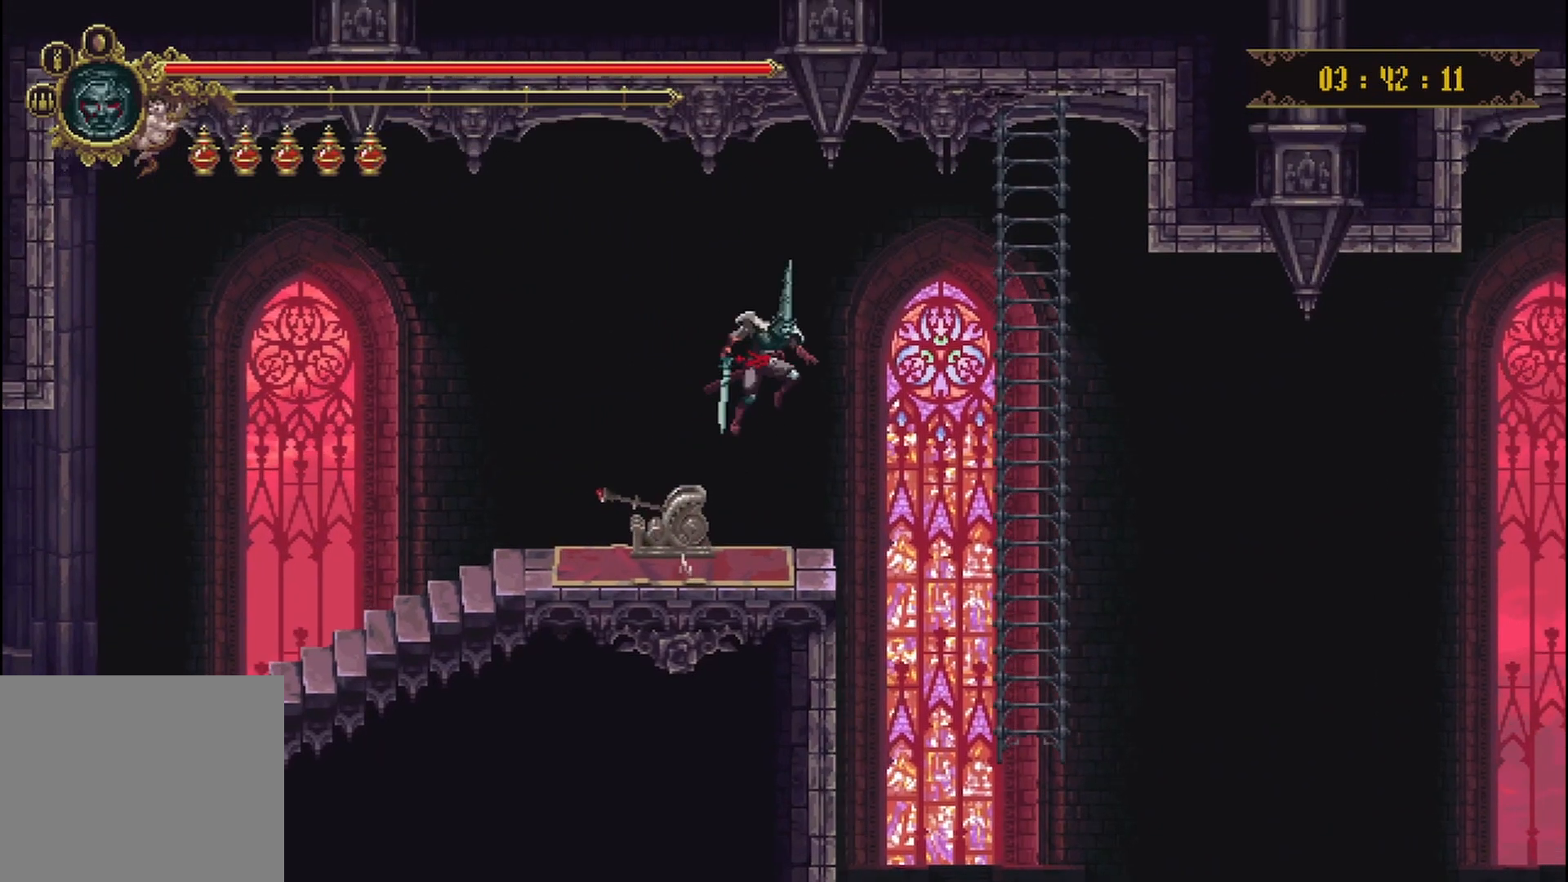
{"dt_ms": 500, "buttons": [], "left_stick": "up-right", "right_stick": "center", "events": [[42, "left_stick", "up-right"]]}
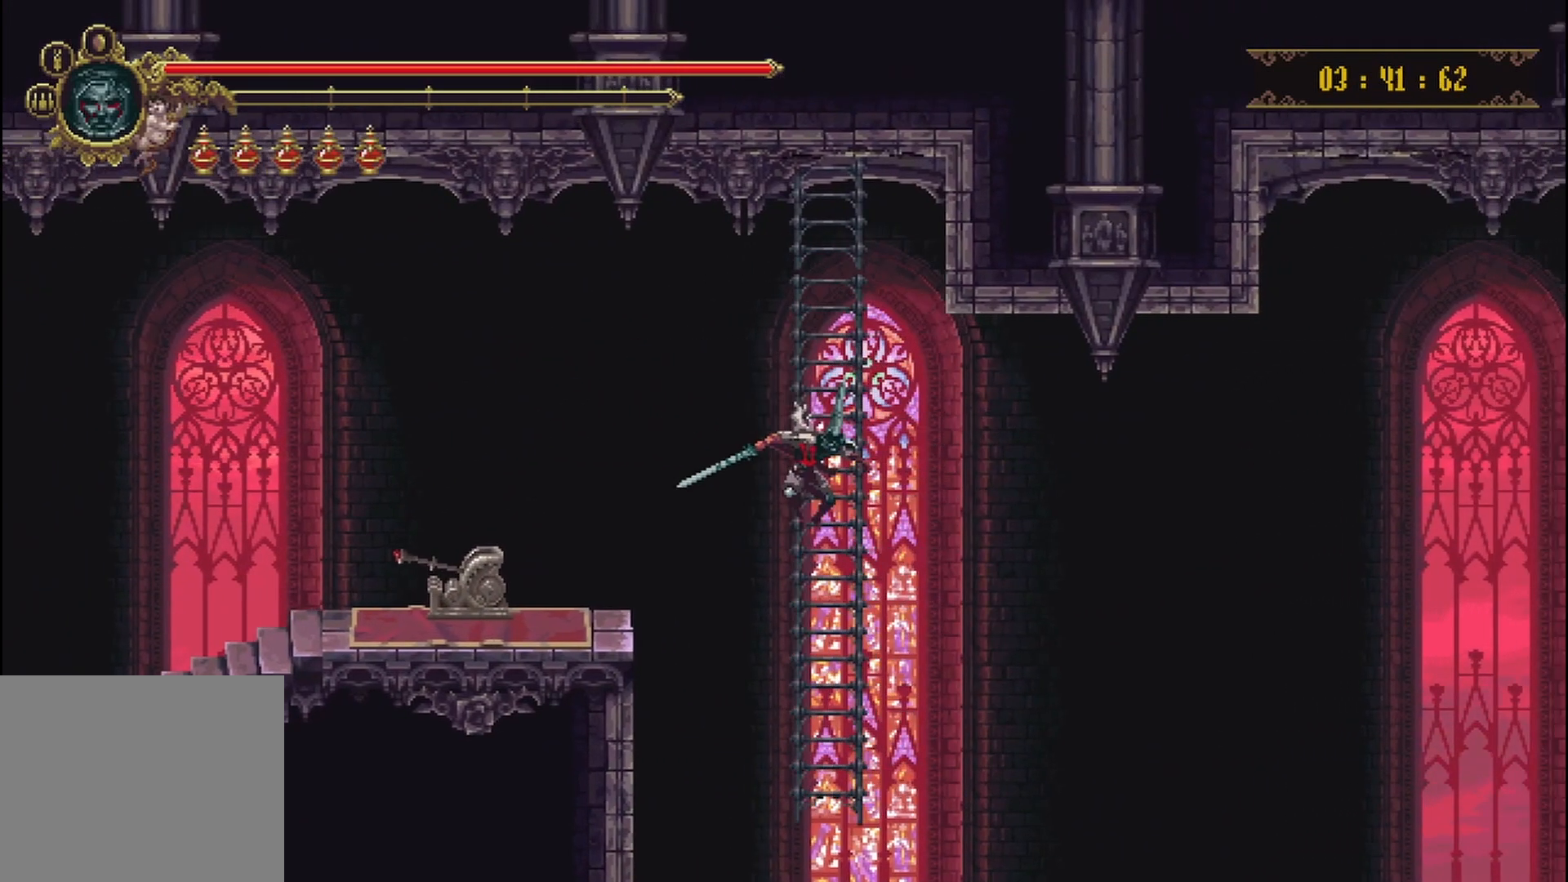
{"dt_ms": 500, "buttons": [], "left_stick": "down", "right_stick": "center", "events": [[208, "left_stick", "down"]]}
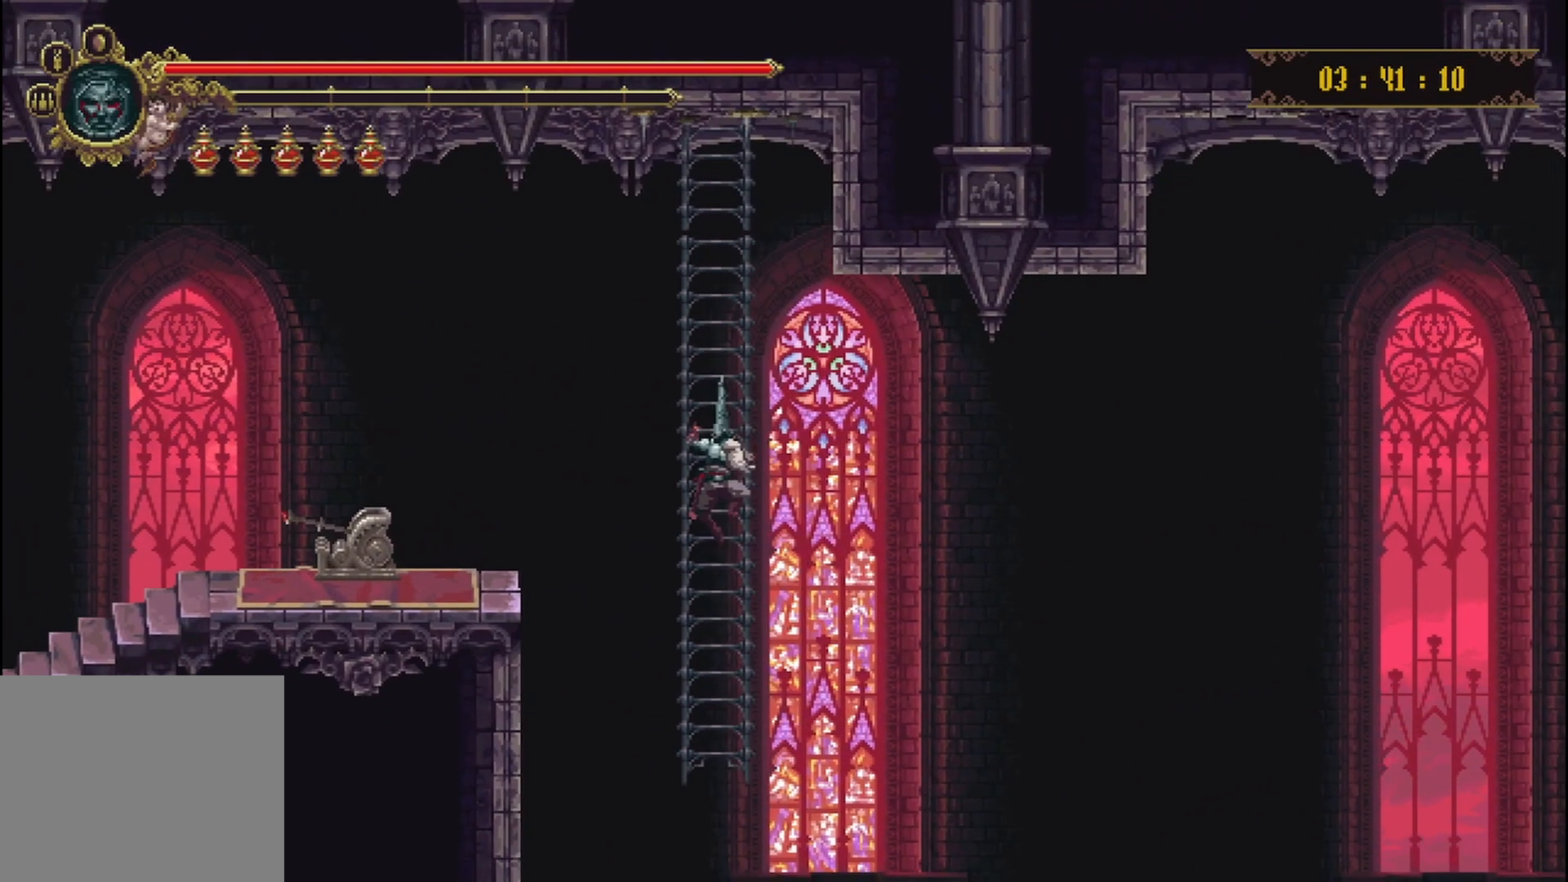
{"dt_ms": 500, "buttons": [], "left_stick": "center", "right_stick": "center", "events": [[417, "left_stick", "center"]]}
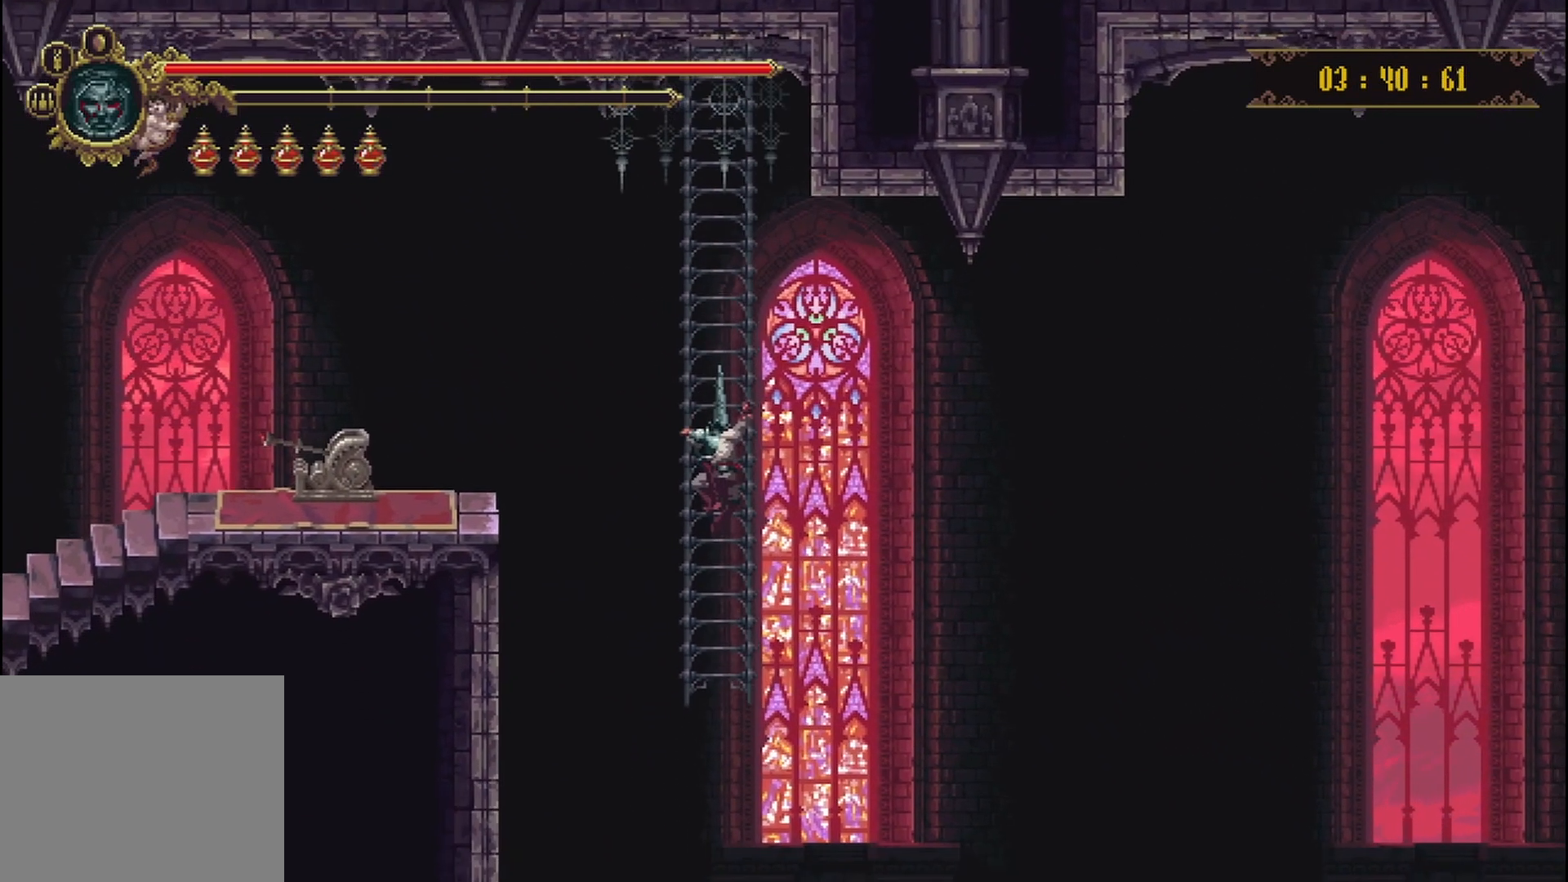
{"dt_ms": 500, "buttons": [], "left_stick": "center", "right_stick": "center", "events": []}
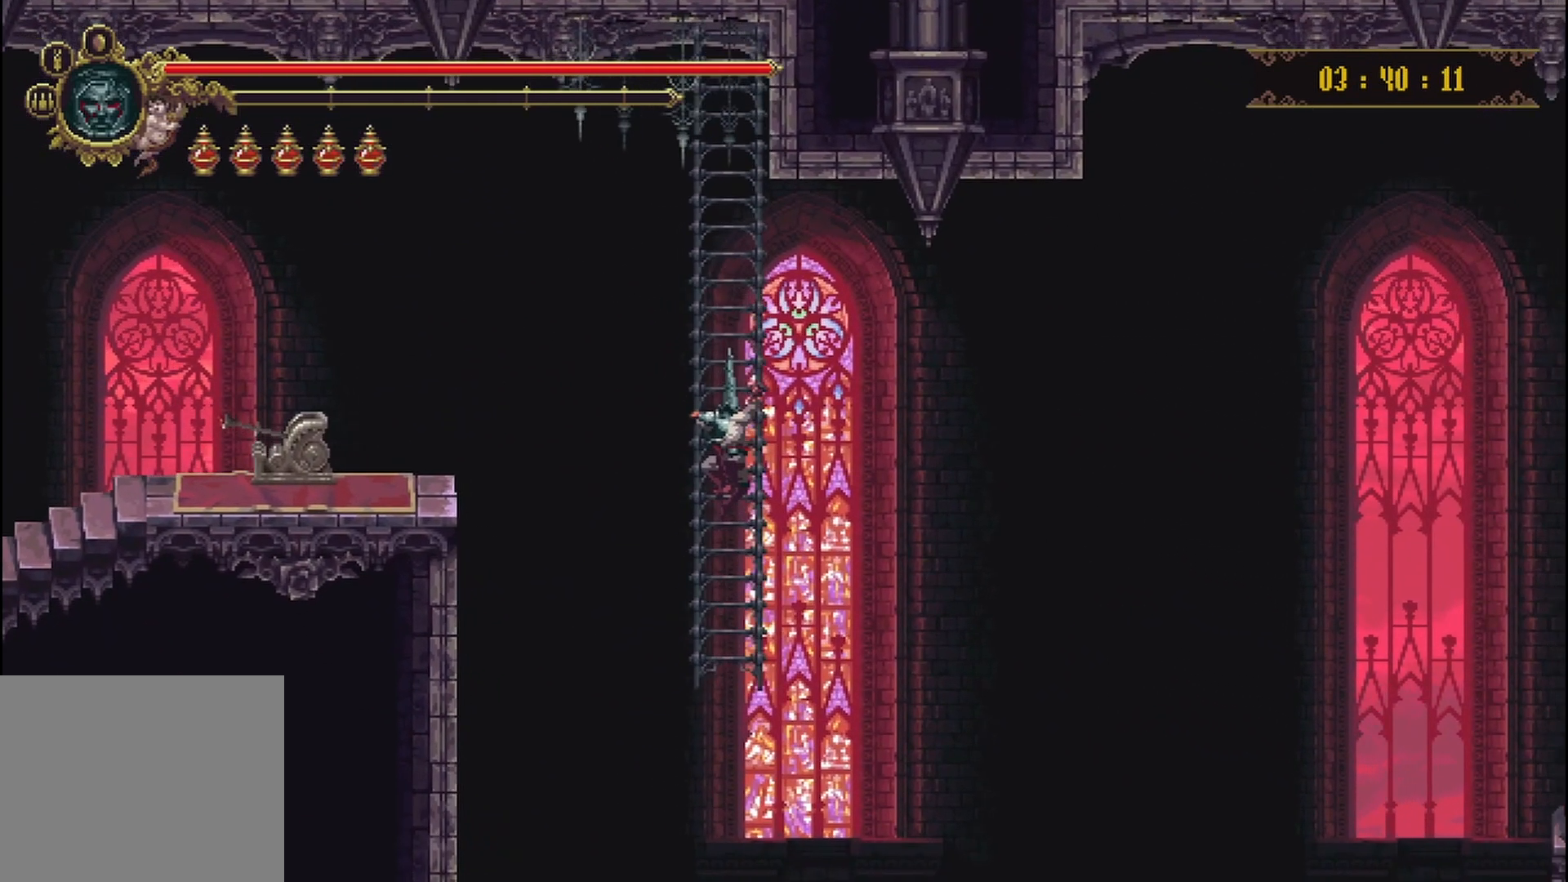
{"dt_ms": 500, "buttons": [], "left_stick": "center", "right_stick": "center", "events": []}
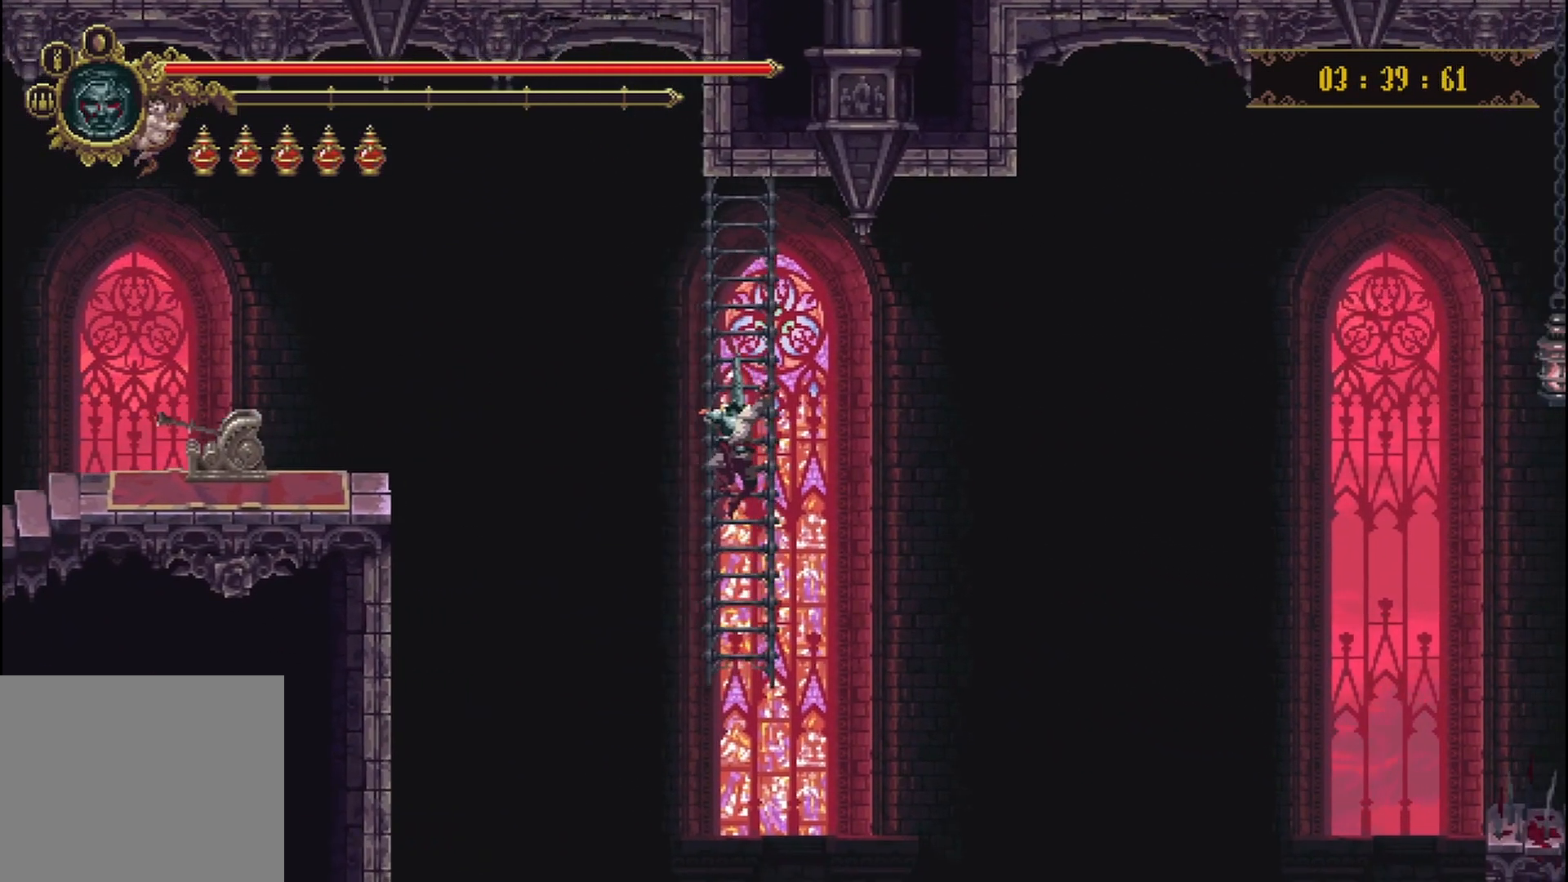
{"dt_ms": 500, "buttons": [], "left_stick": "center", "right_stick": "center", "events": []}
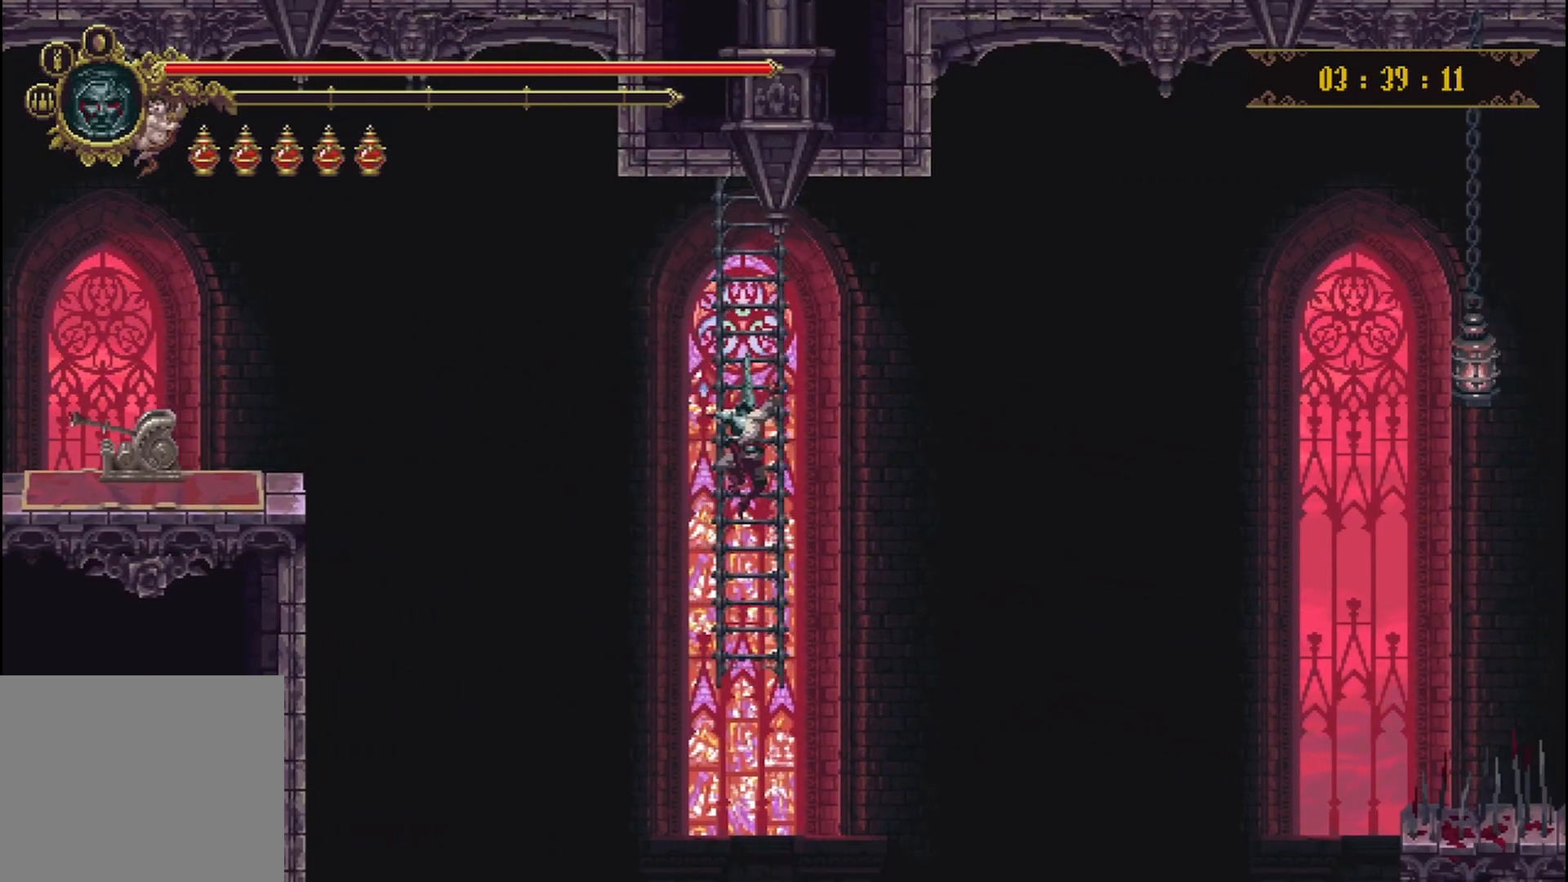
{"dt_ms": 500, "buttons": [], "left_stick": "center", "right_stick": "center", "events": []}
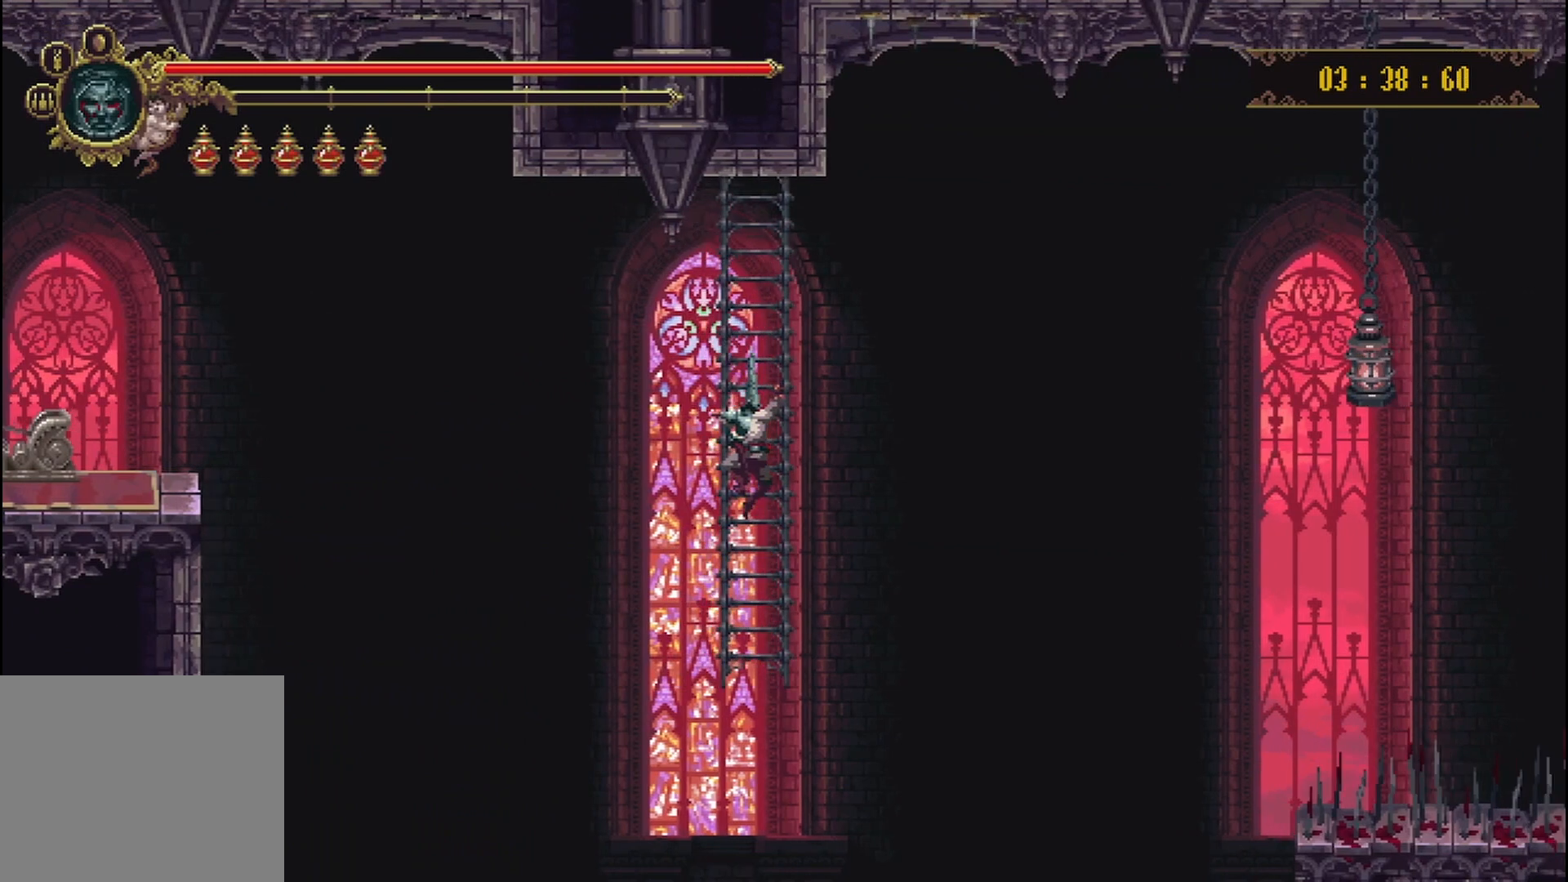
{"dt_ms": 500, "buttons": [], "left_stick": "center", "right_stick": "center", "events": []}
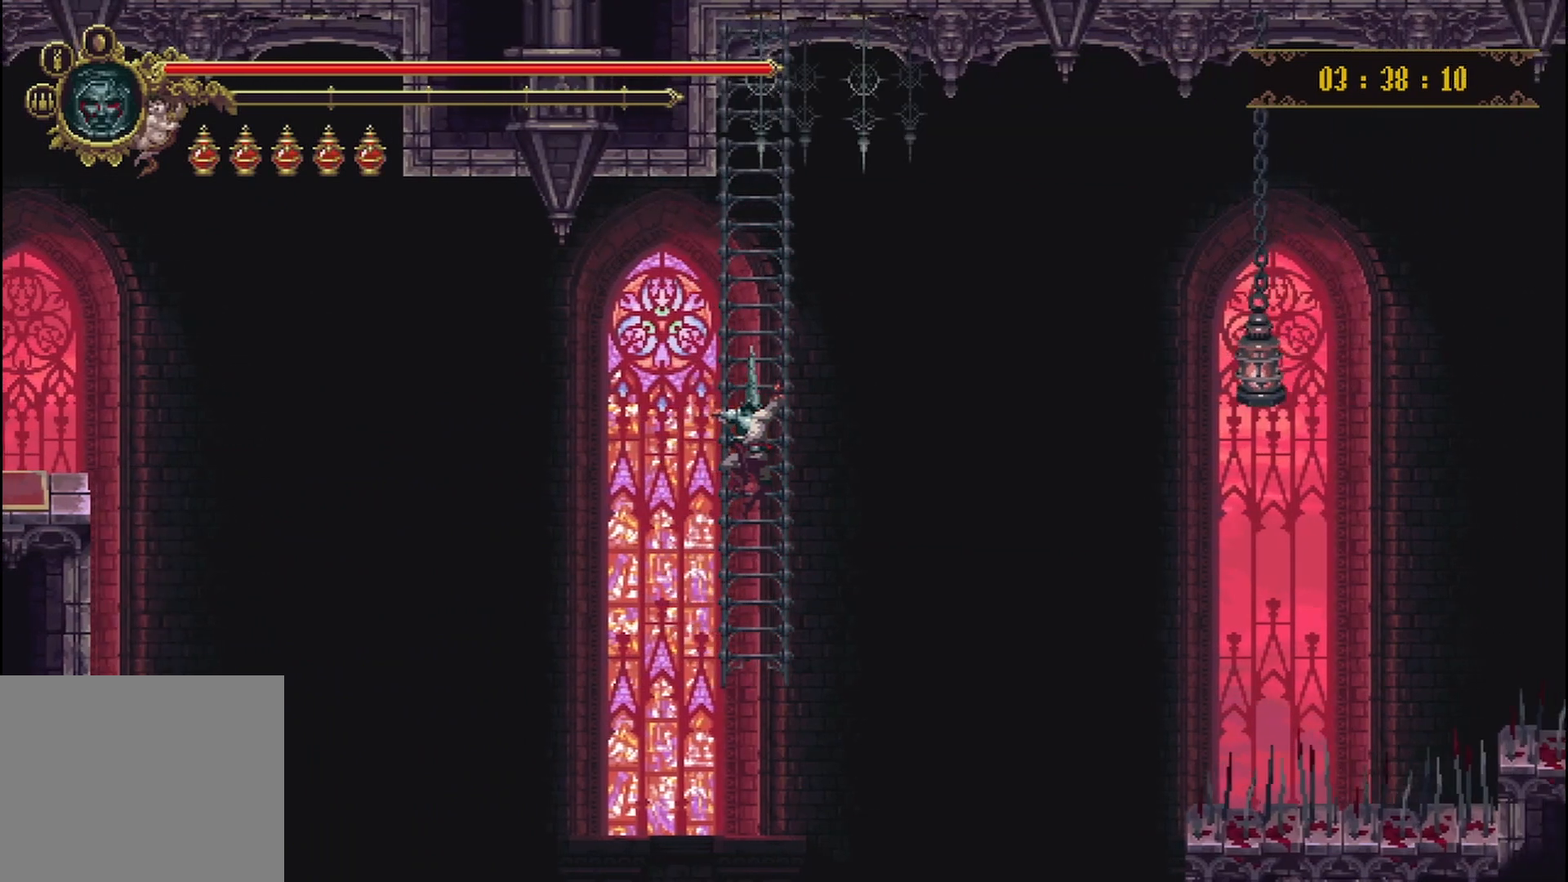
{"dt_ms": 500, "buttons": [], "left_stick": "center", "right_stick": "center", "events": []}
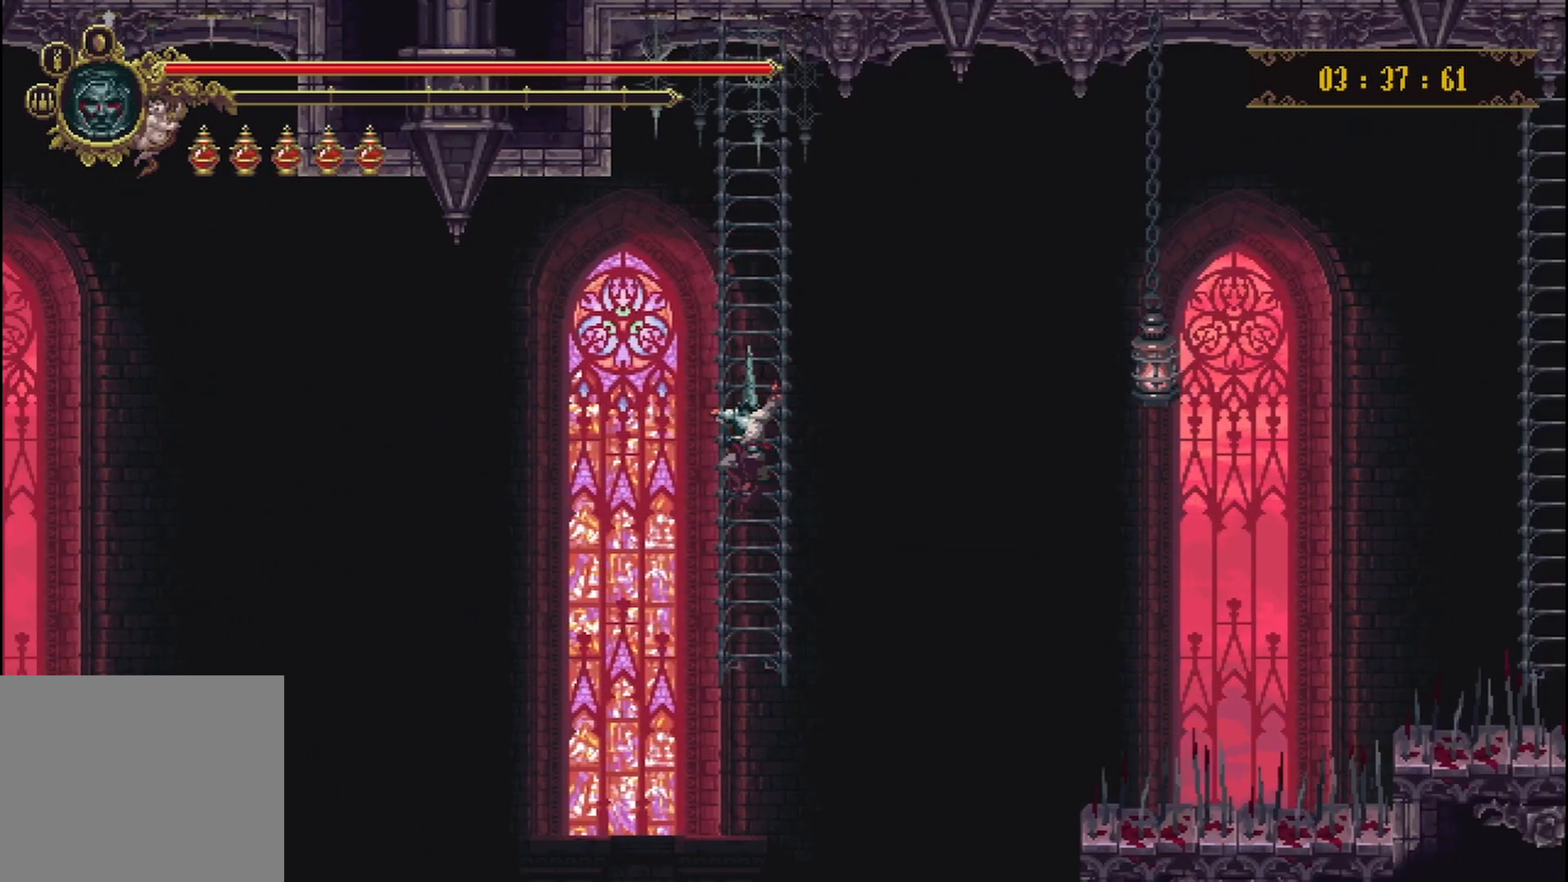
{"dt_ms": 500, "buttons": [], "left_stick": "center", "right_stick": "center", "events": []}
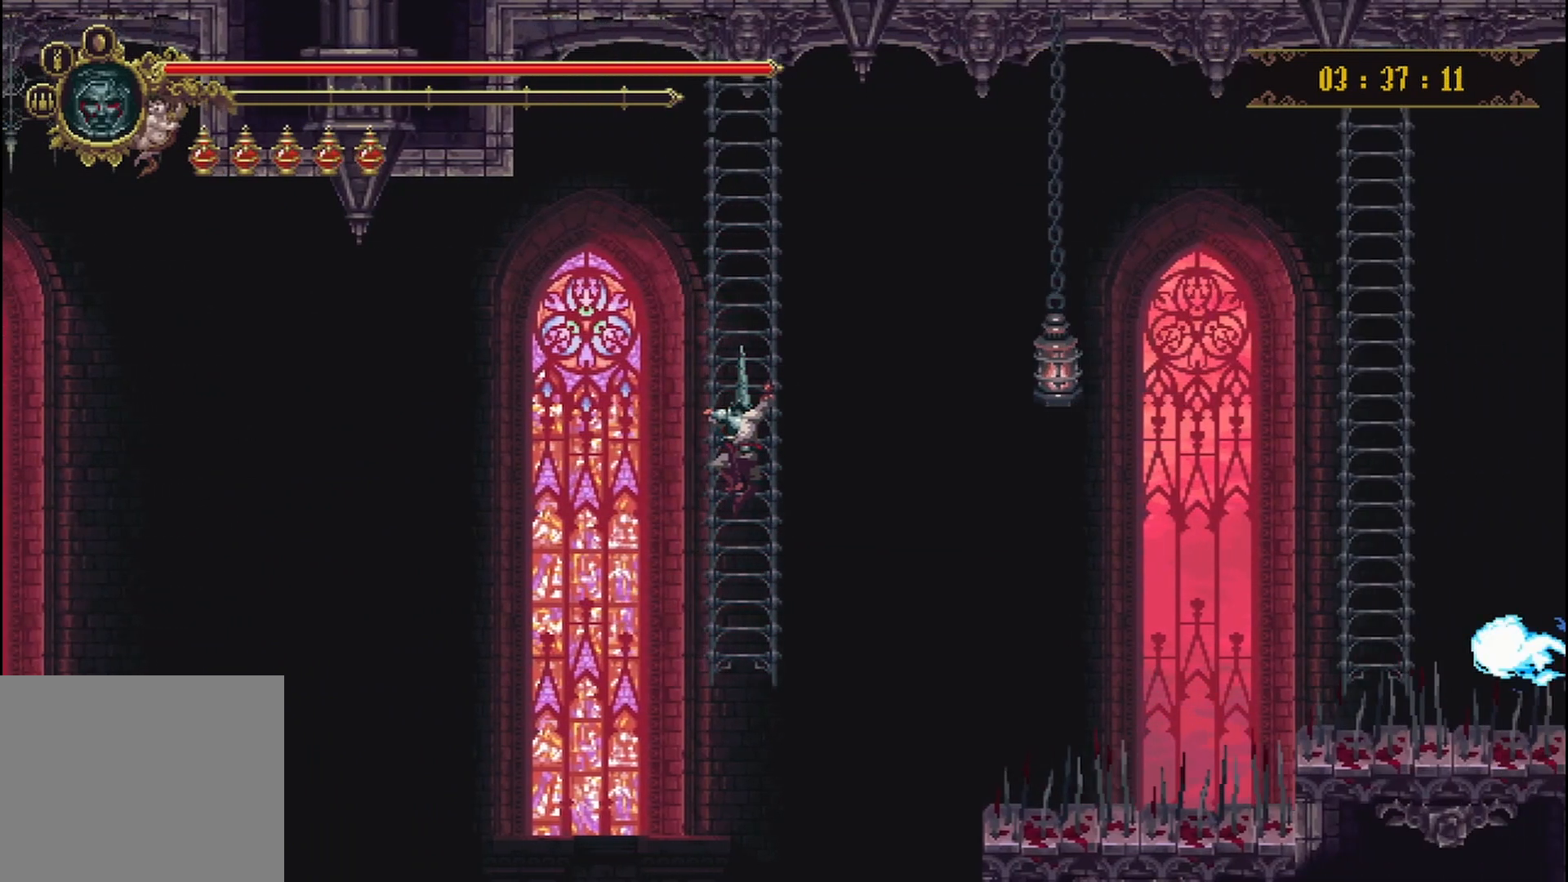
{"dt_ms": 500, "buttons": [], "left_stick": "center", "right_stick": "center", "events": []}
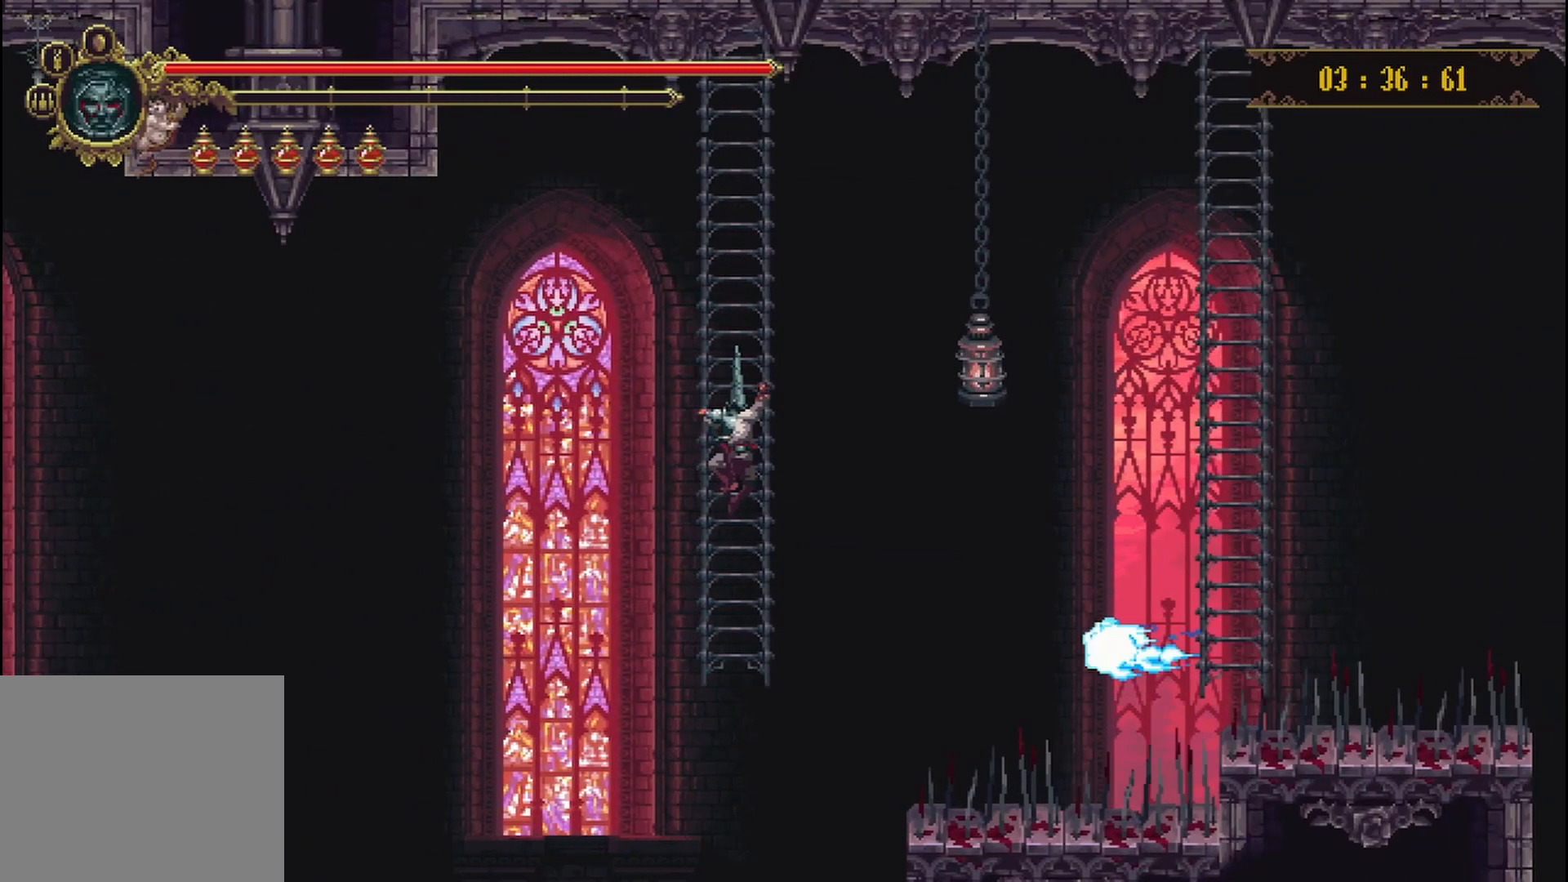
{"dt_ms": 500, "buttons": [], "left_stick": "center", "right_stick": "center", "events": []}
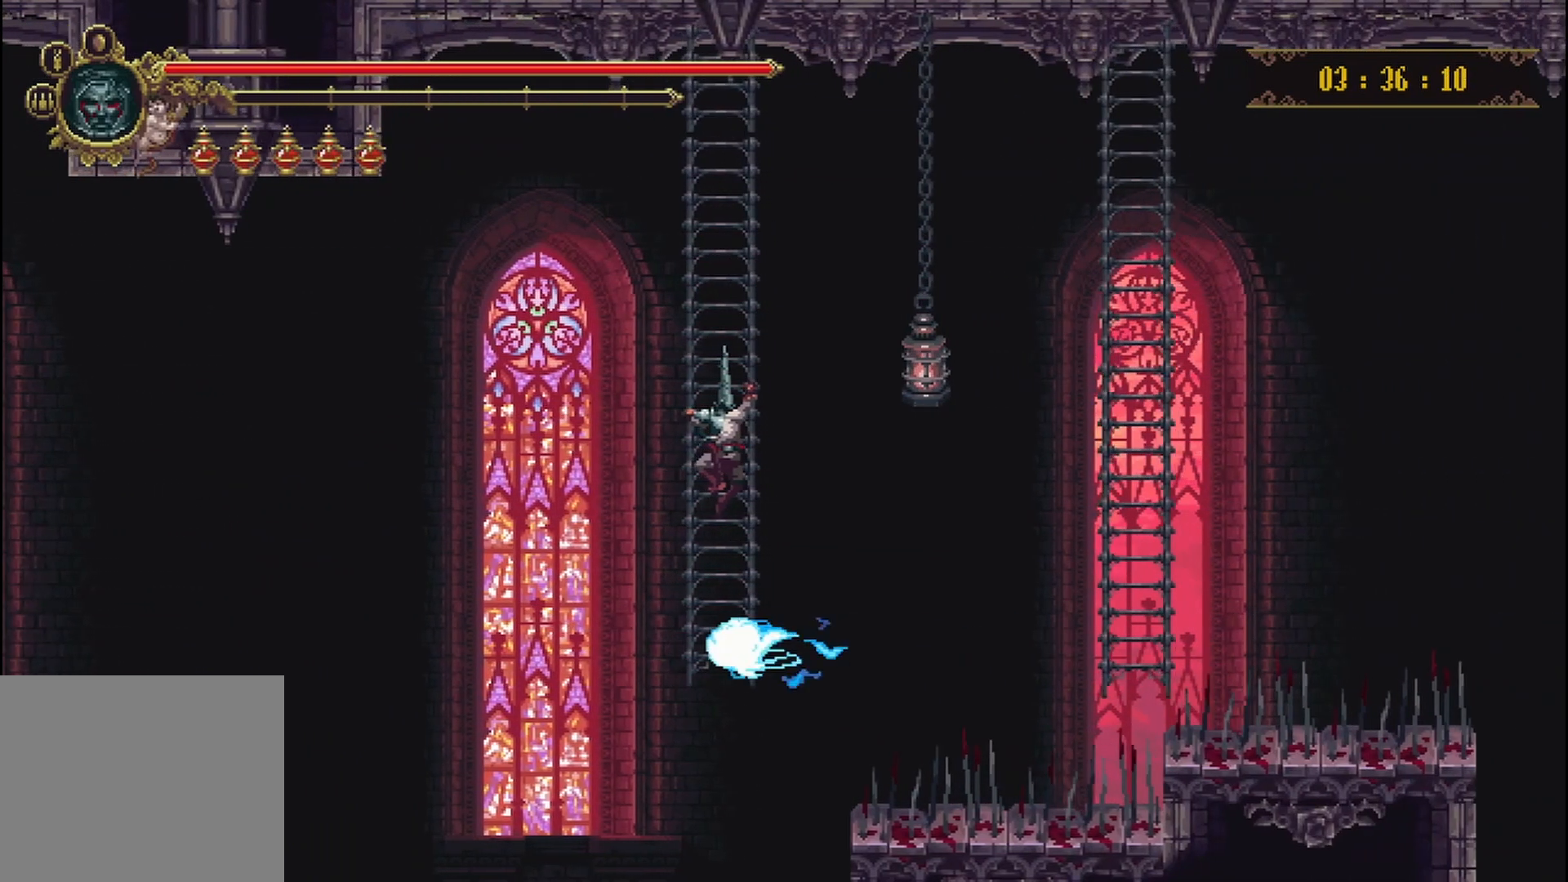
{"dt_ms": 500, "buttons": ["B"], "left_stick": "center", "right_stick": "center", "events": [[417, "B", "down"]]}
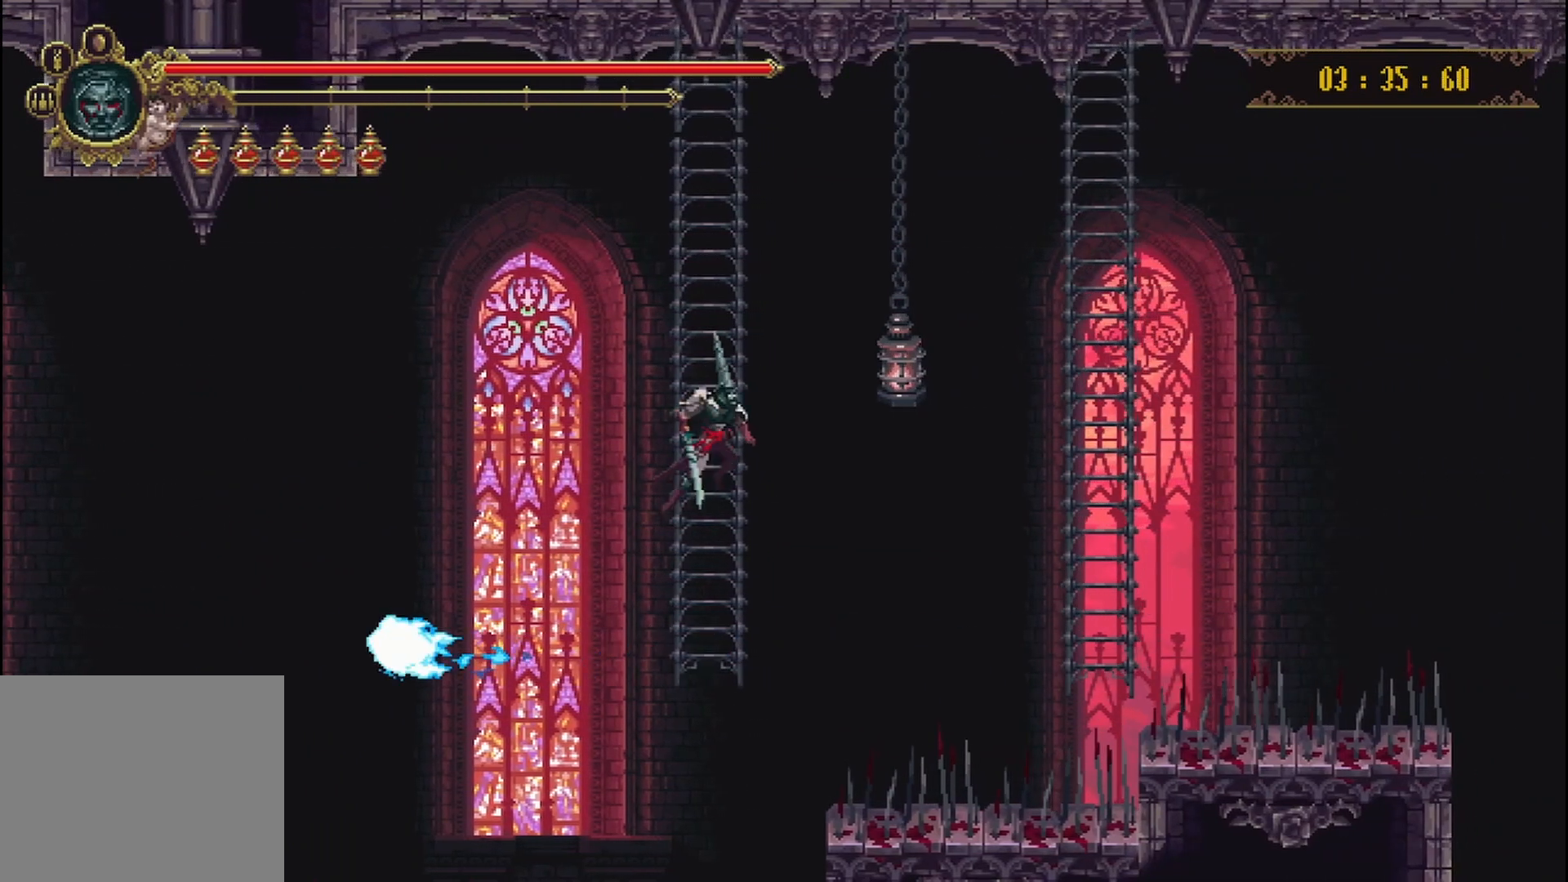
{"dt_ms": 500, "buttons": ["B"], "left_stick": "right", "right_stick": "center", "events": [[417, "left_stick", "right"]]}
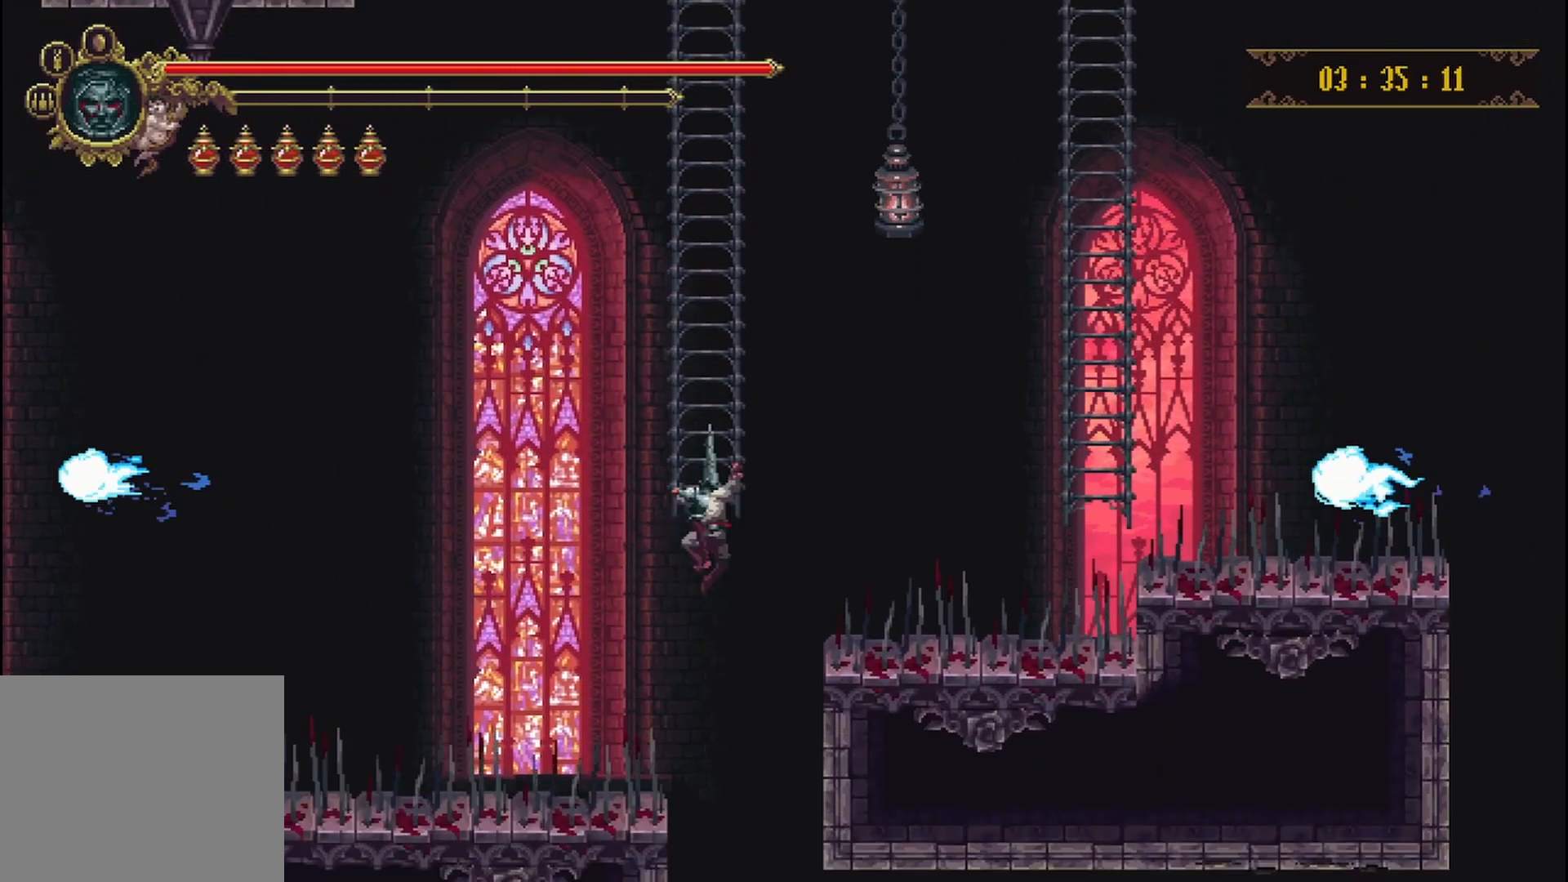
{"dt_ms": 500, "buttons": ["B"], "left_stick": "center", "right_stick": "center", "events": [[250, "B", "up"], [333, "left_stick", "center"], [458, "B", "down"]]}
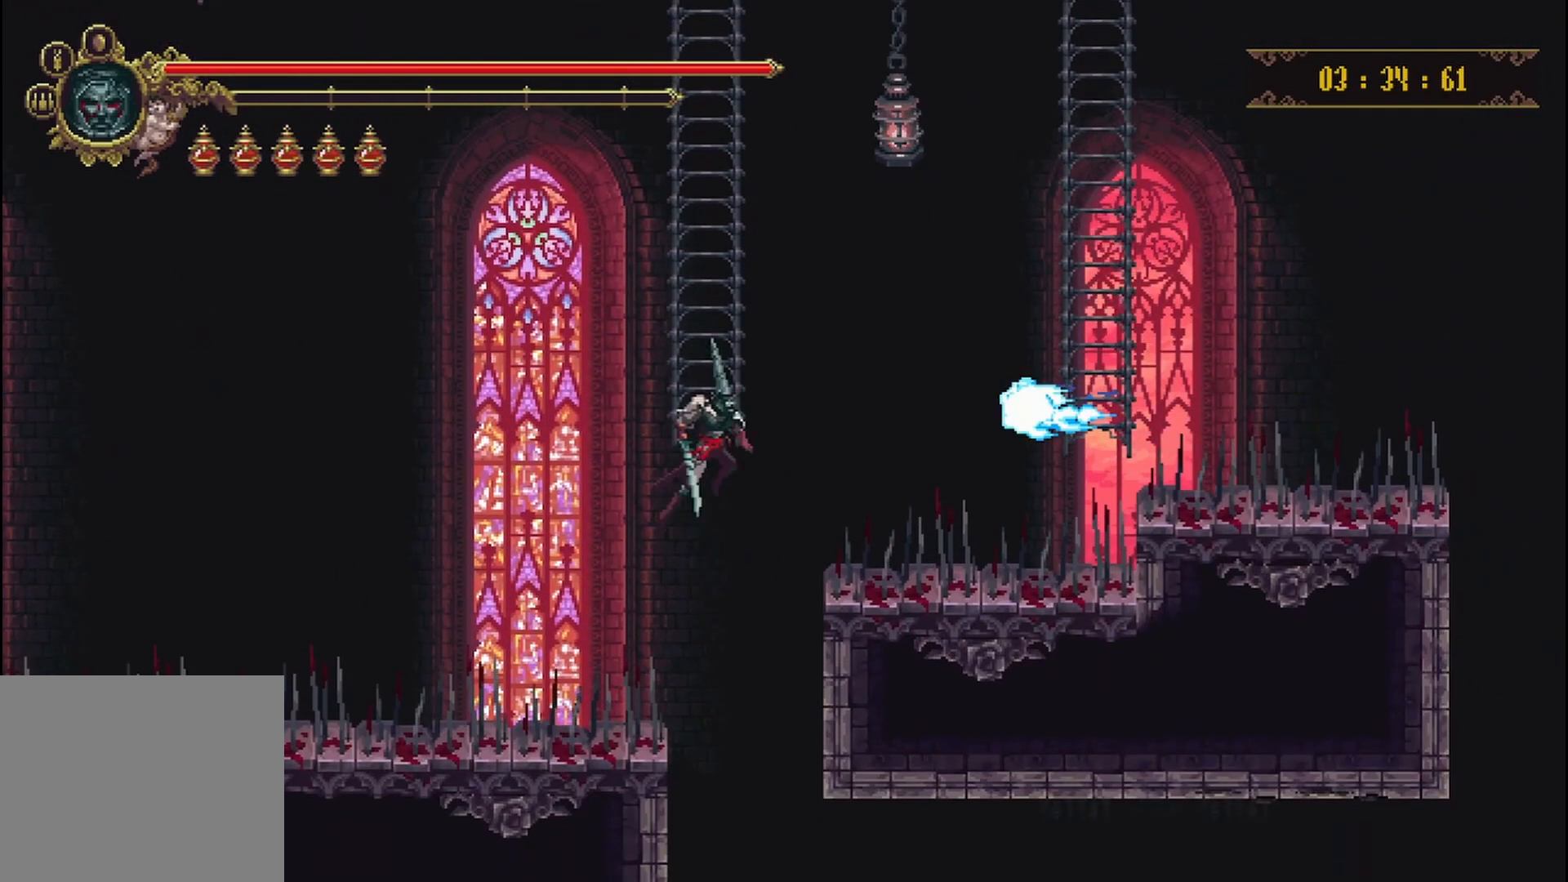
{"dt_ms": 500, "buttons": [], "left_stick": "right", "right_stick": "center", "events": [[167, "B", "up"], [208, "left_stick", "right"]]}